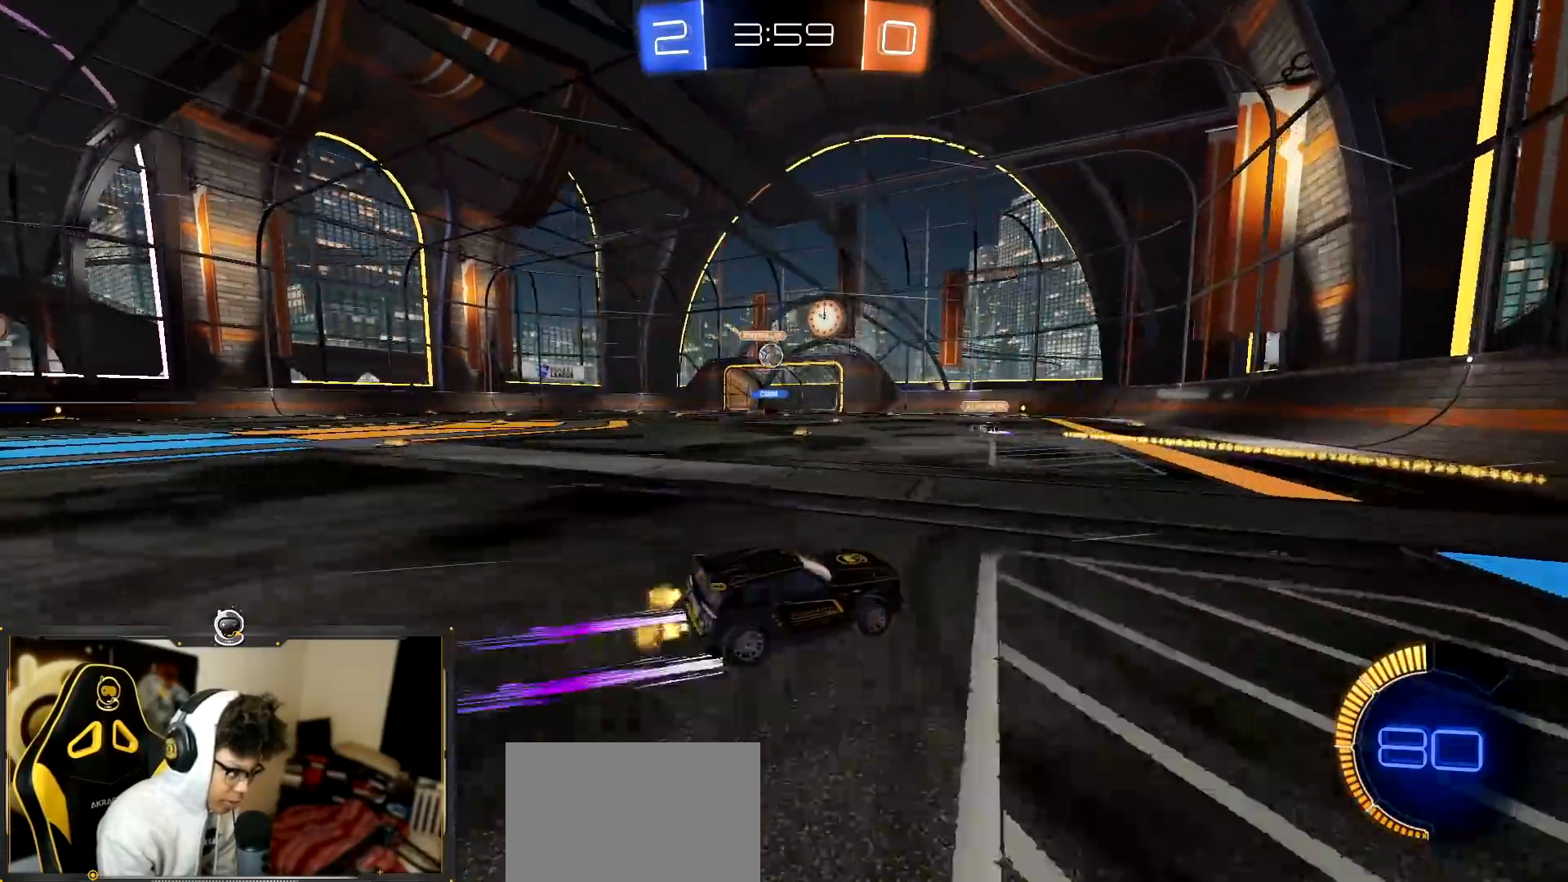
Gameplay with a controller (PlayStation layout); each line is a JSON object with the inputs held at the frame after it. "events" lists button and stick changes between this image and that frame as [ms after this image, input, new state], when the widget could be followed in between. Not read: R3 right_stick.
{"buttons": ["R2"], "left_stick": "center", "events": [[367, "left_stick", "center"]]}
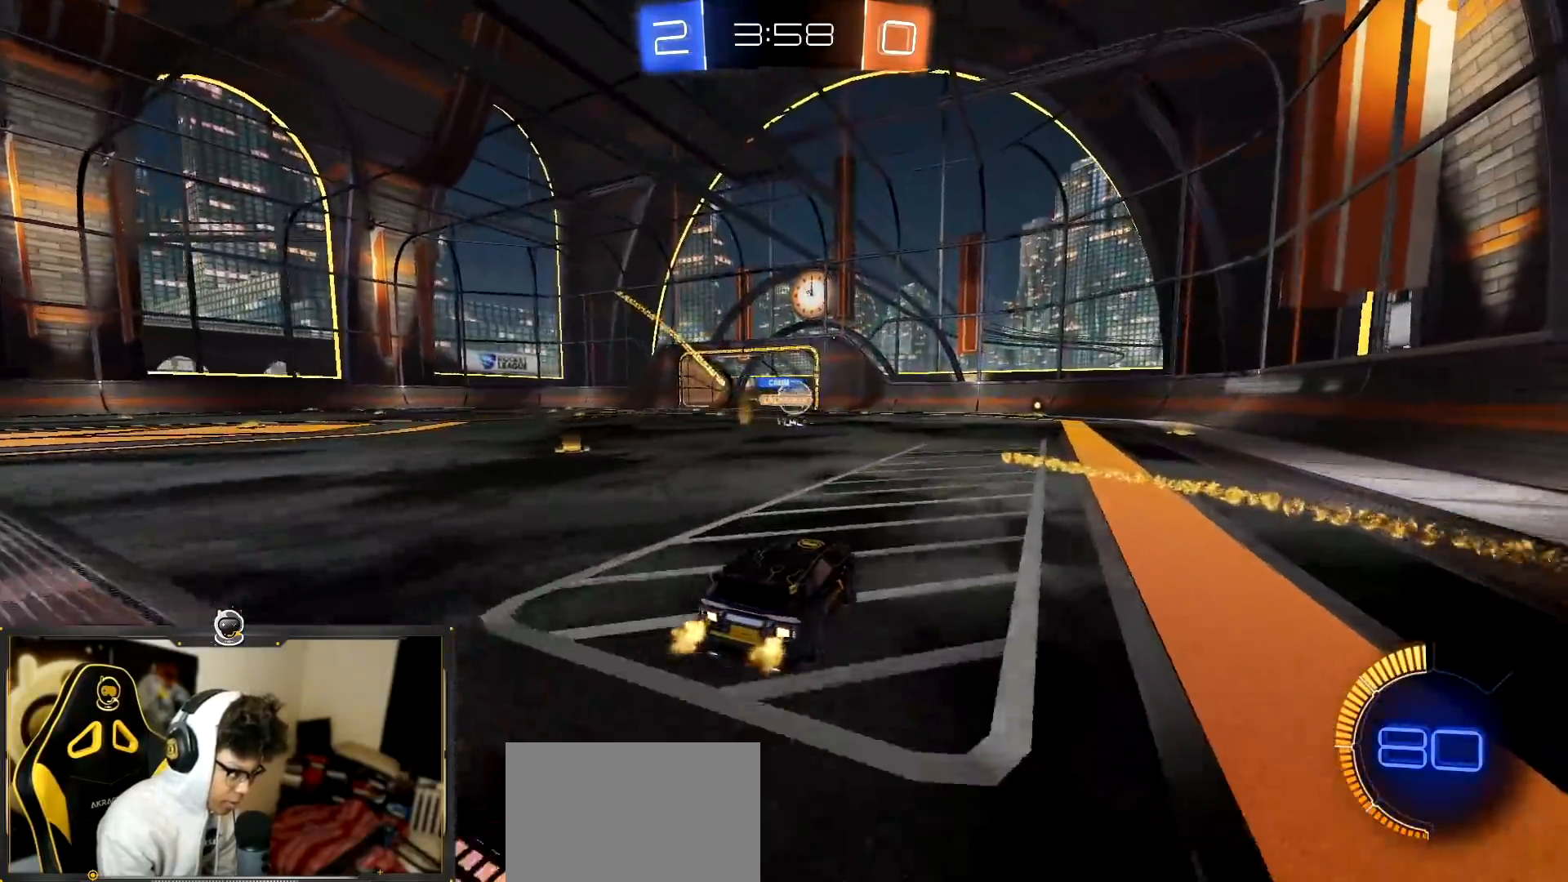
{"buttons": ["R2"], "left_stick": "right", "events": [[166, "left_stick", "right"]]}
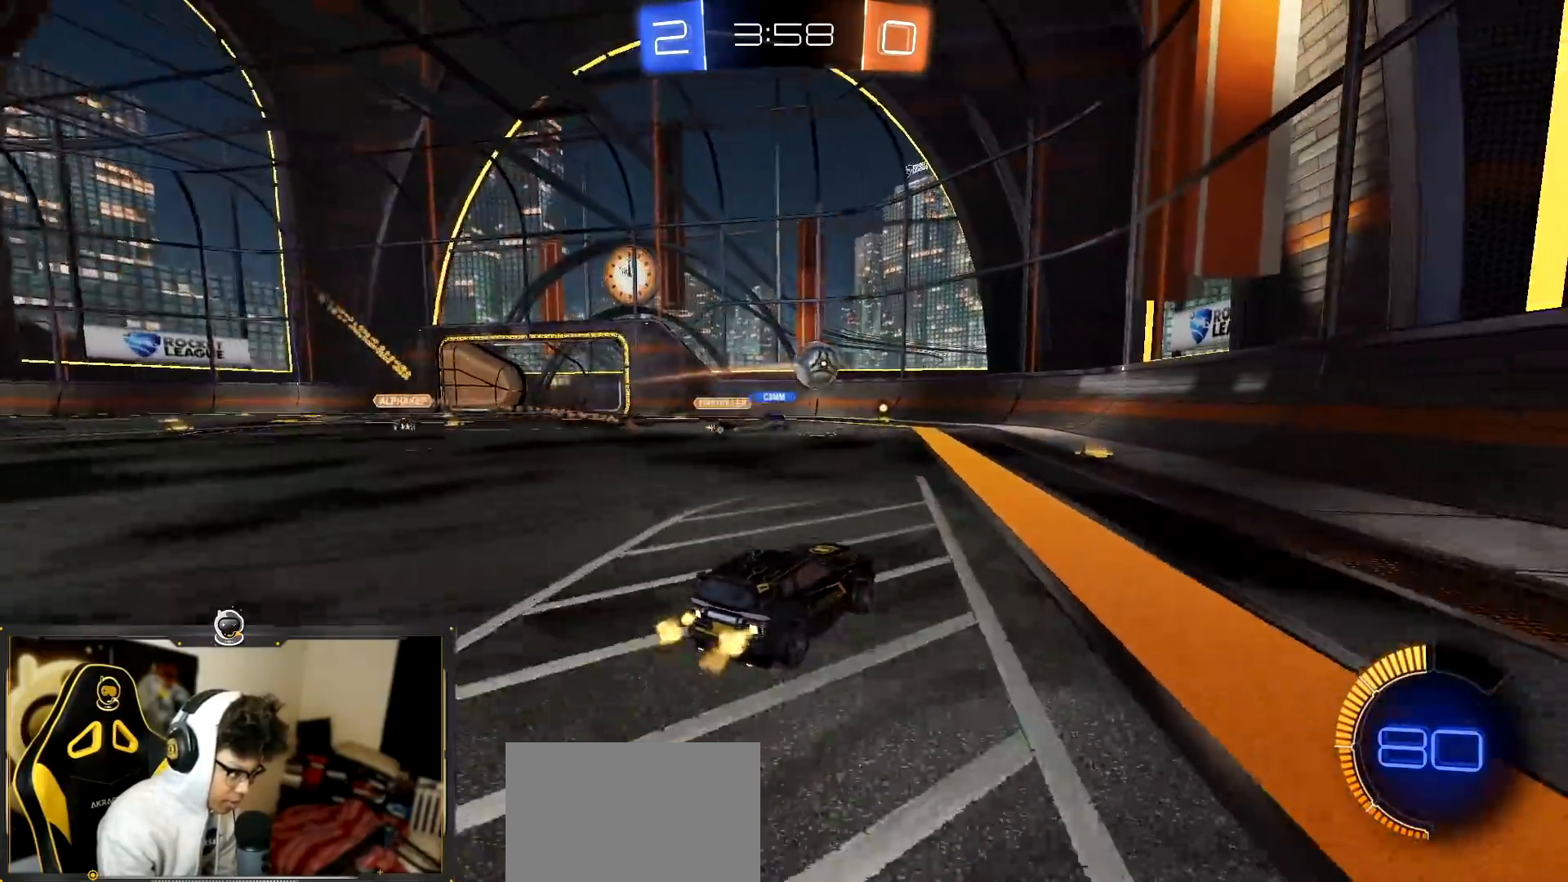
{"buttons": ["L1", "R2"], "left_stick": "left", "events": [[133, "left_stick", "left"], [267, "left_stick", "center"], [417, "left_stick", "left"], [467, "L1", "down"]]}
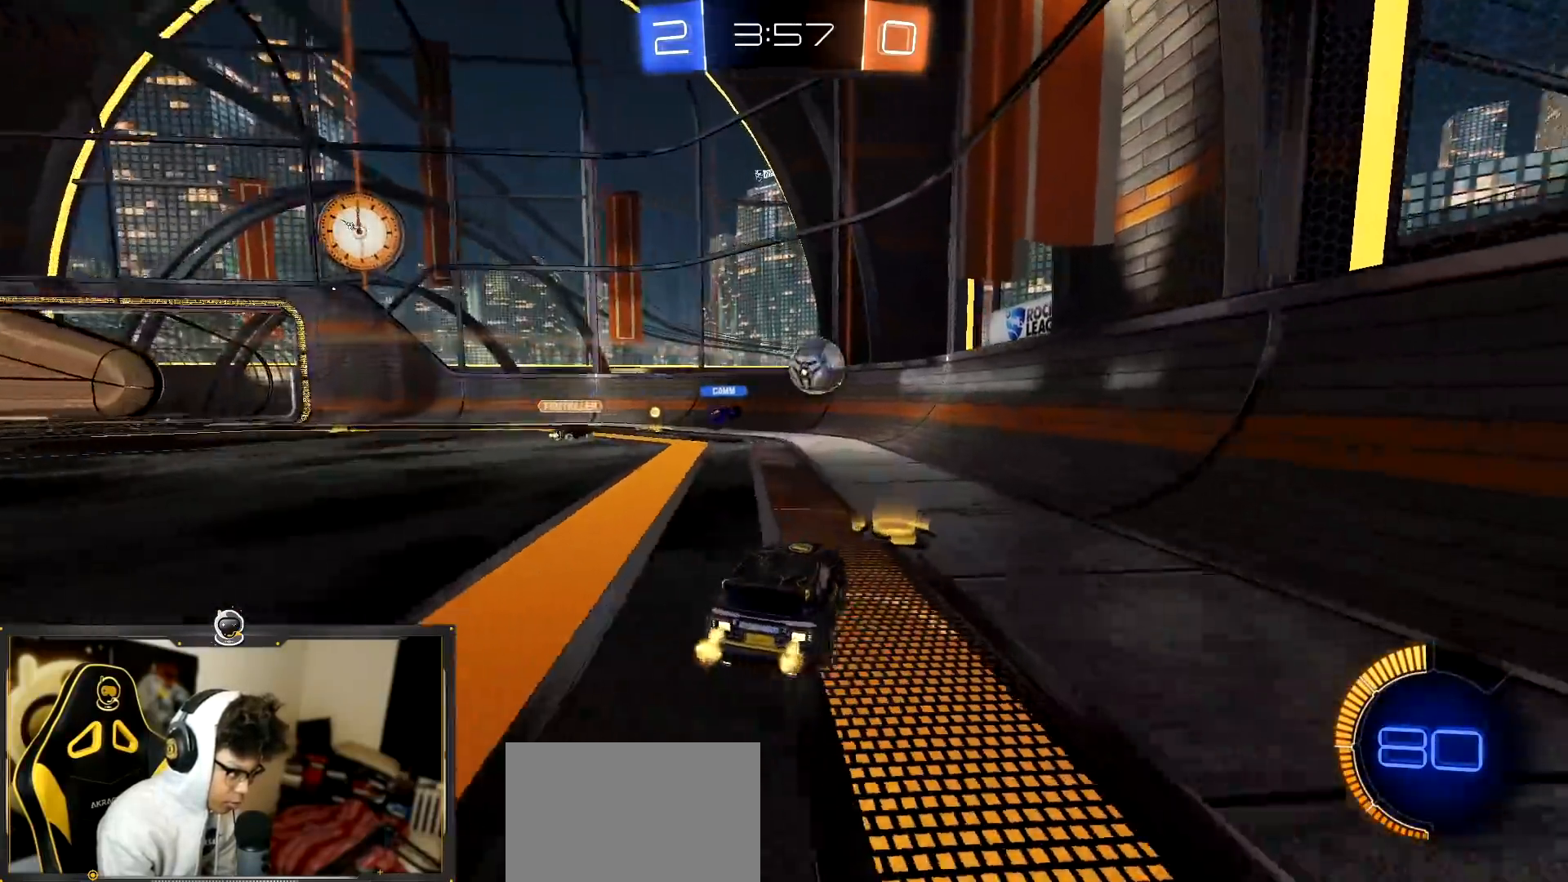
{"buttons": ["L2", "R2"], "left_stick": "center", "events": [[83, "L2", "down"], [83, "R2", "up"], [100, "L1", "up"], [250, "R2", "down"], [367, "L2", "up"], [367, "left_stick", "center"], [450, "L2", "down"]]}
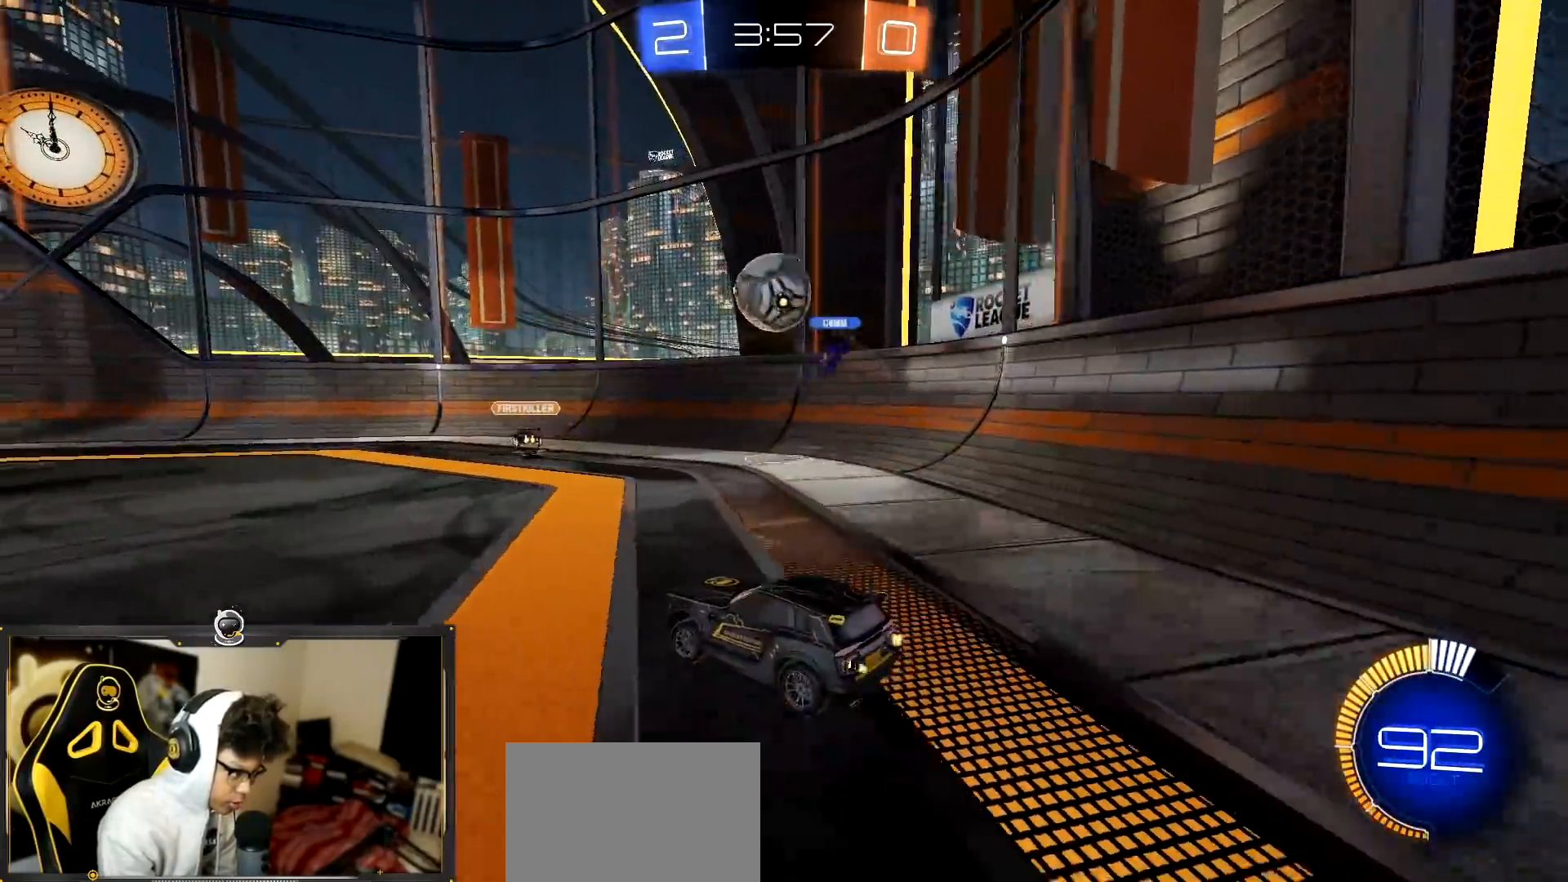
{"buttons": ["CROSS", "R1", "R2"], "left_stick": "up-right", "events": [[17, "left_stick", "left"], [83, "L2", "up"], [117, "CROSS", "down"], [134, "left_stick", "down"], [384, "R1", "down"], [467, "left_stick", "up-right"]]}
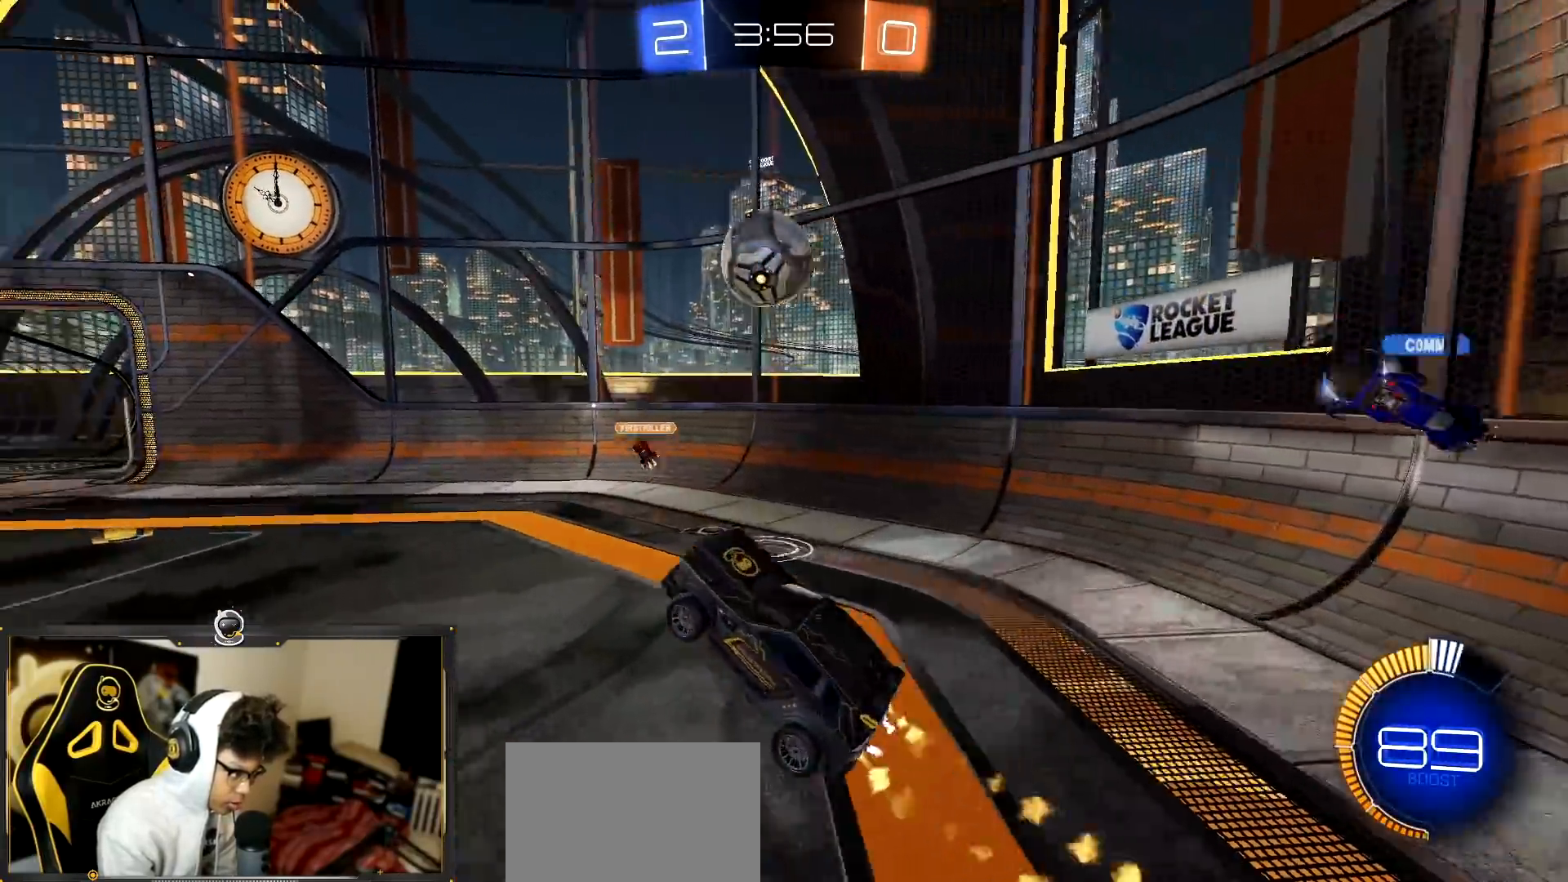
{"buttons": ["L1", "R2"], "left_stick": "up-left", "events": [[66, "CROSS", "up"], [150, "R1", "up"], [166, "left_stick", "up-left"], [350, "left_stick", "center"], [433, "L1", "down"], [433, "left_stick", "up-left"]]}
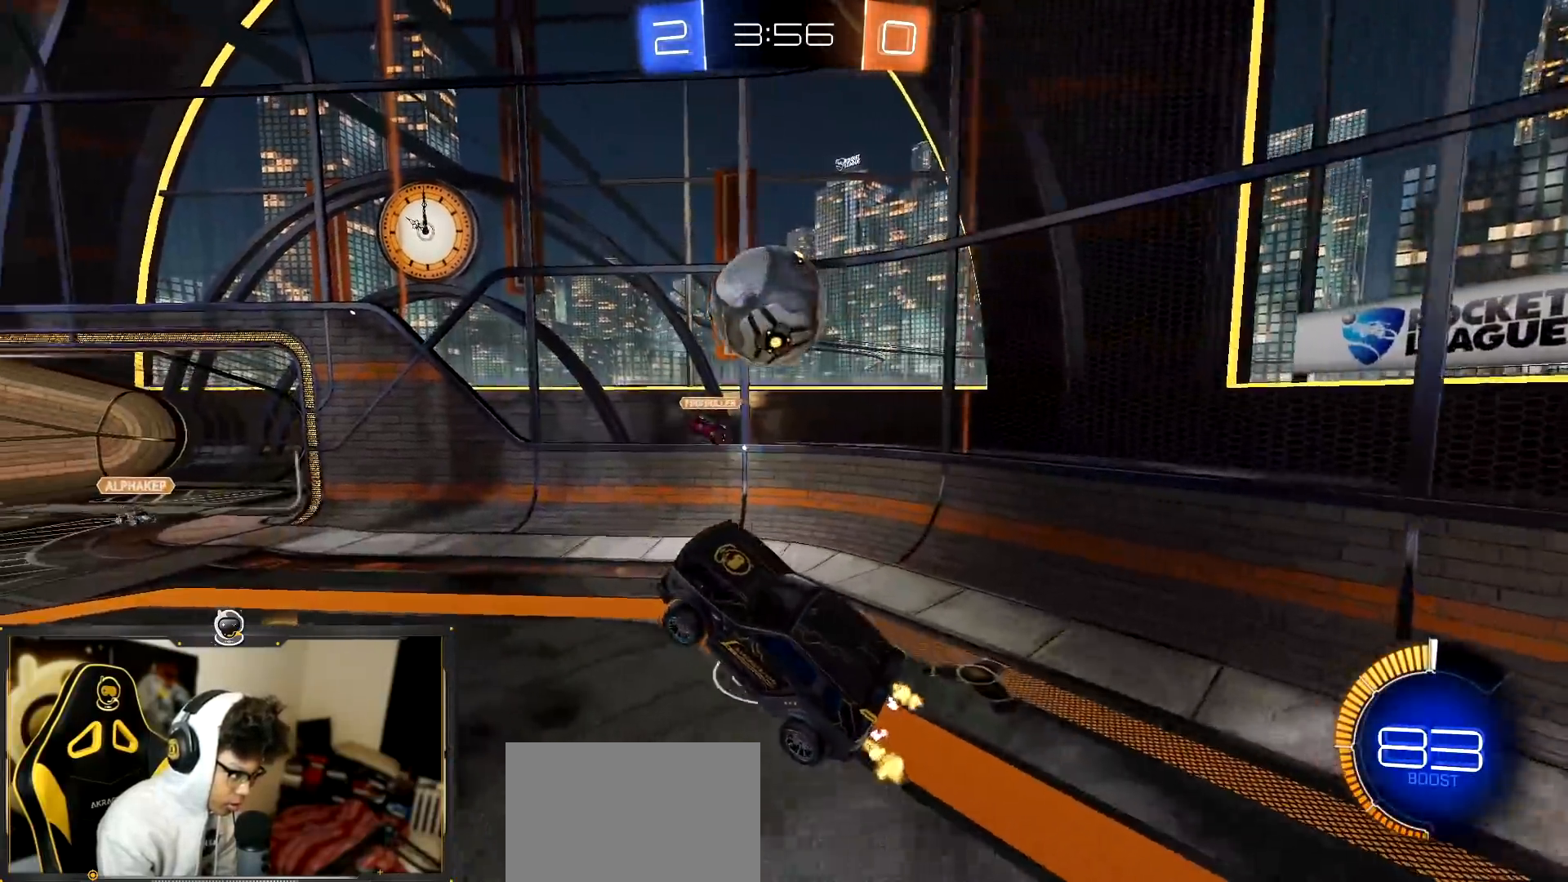
{"buttons": ["R1", "R2"], "left_stick": "center", "events": [[251, "L1", "up"], [267, "left_stick", "left"], [334, "R1", "down"], [434, "left_stick", "center"]]}
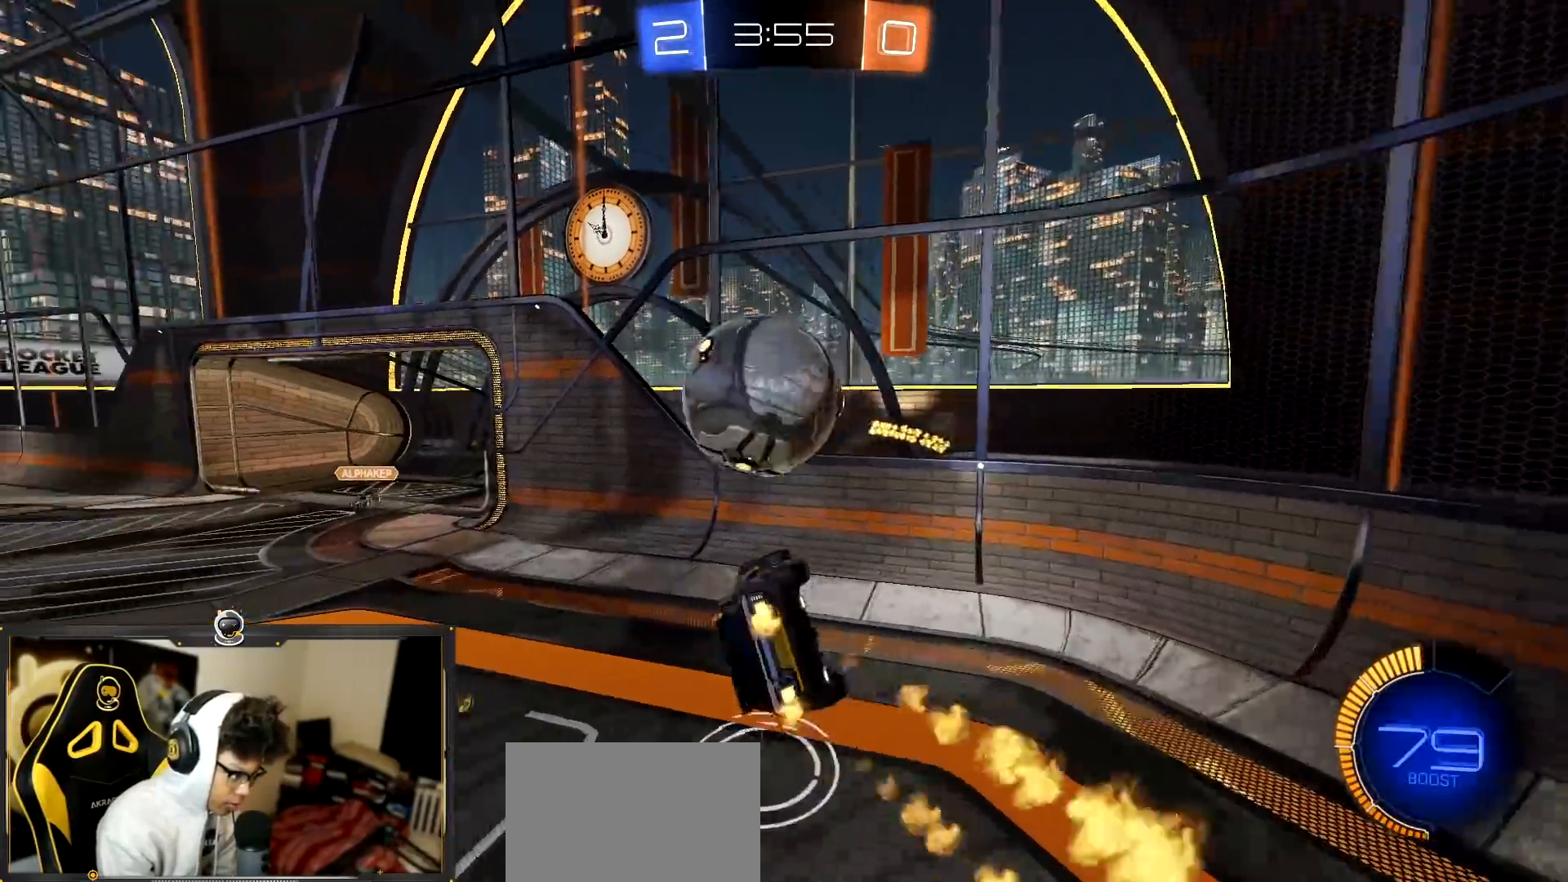
{"buttons": ["L1", "R2"], "left_stick": "up-left", "events": [[50, "left_stick", "up-left"], [350, "R1", "up"], [467, "L1", "down"]]}
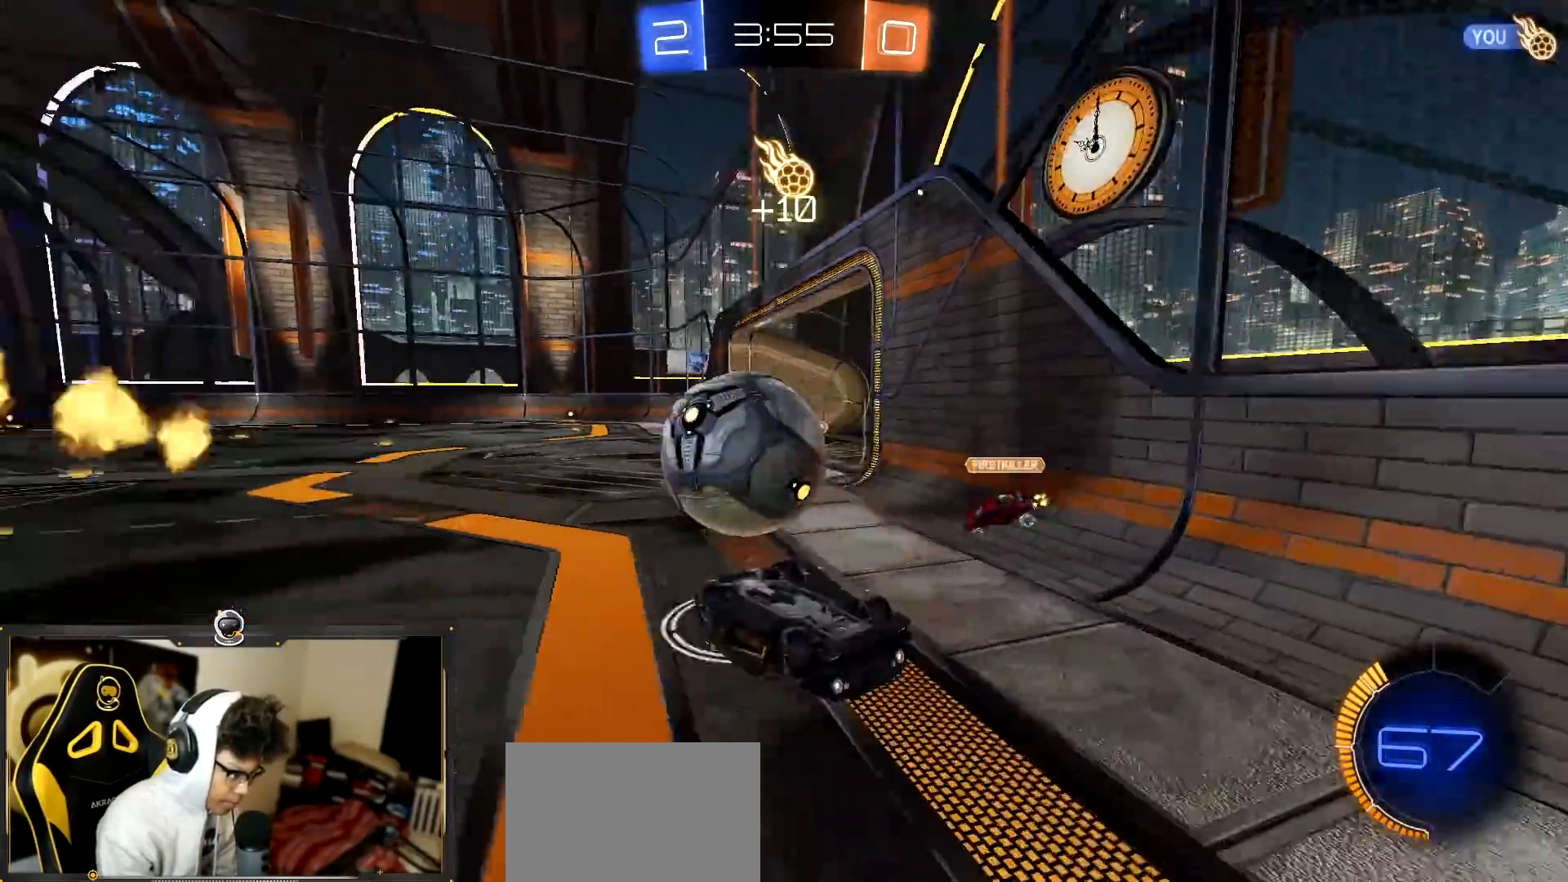
{"buttons": ["R2"], "left_stick": "up-left", "events": [[234, "L1", "up"]]}
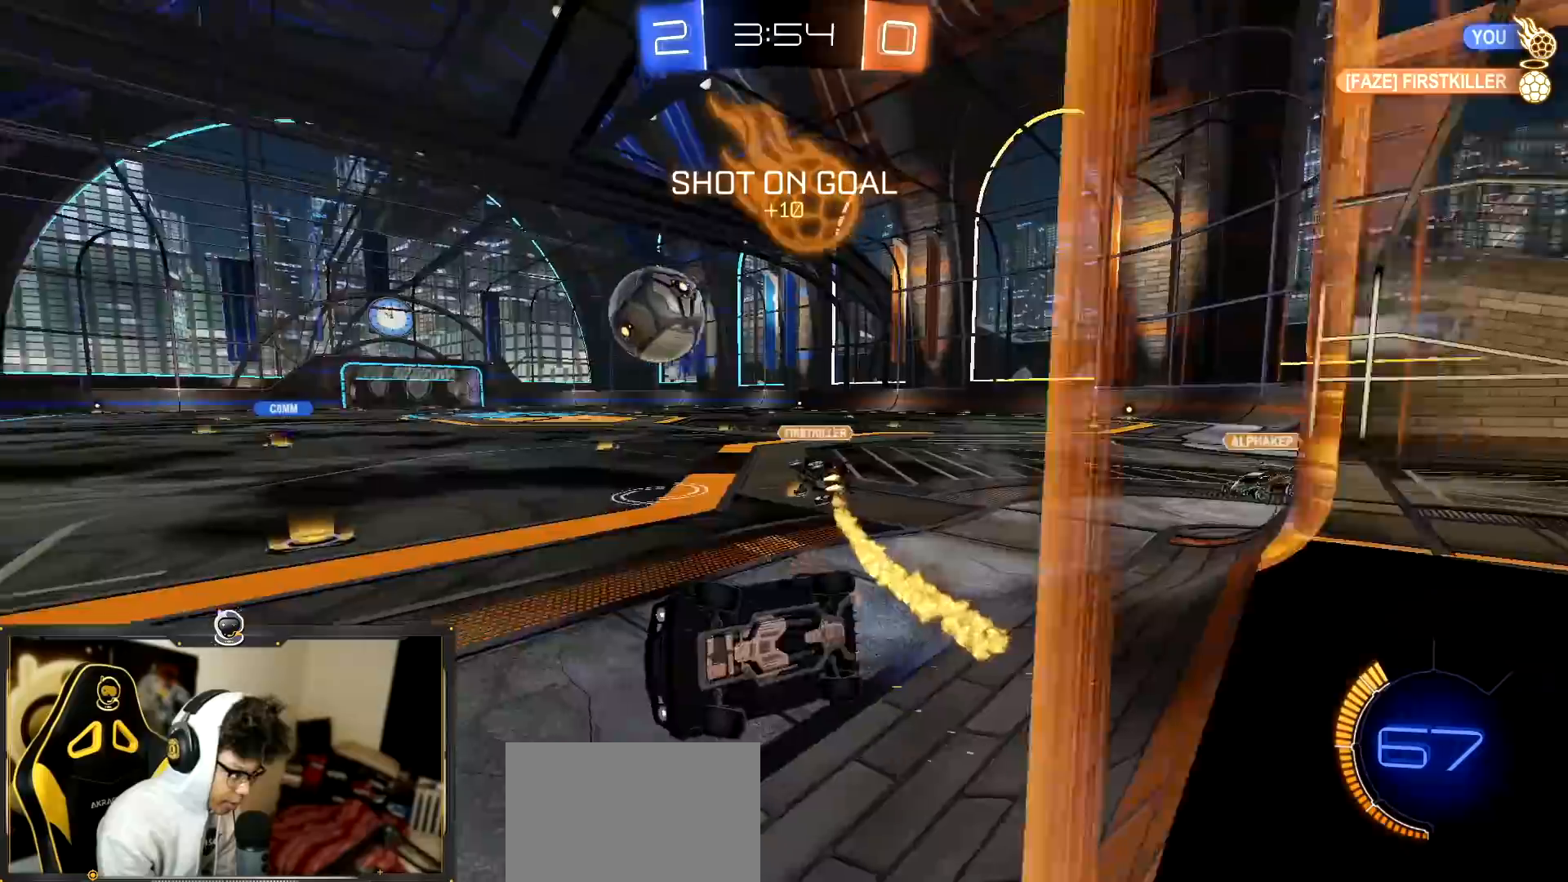
{"buttons": ["CROSS", "R2"], "left_stick": "down-right", "events": [[83, "left_stick", "center"], [150, "left_stick", "right"], [250, "L2", "down"], [283, "R2", "up"], [317, "left_stick", "down-right"], [350, "R2", "down"], [384, "CROSS", "down"], [417, "L2", "up"]]}
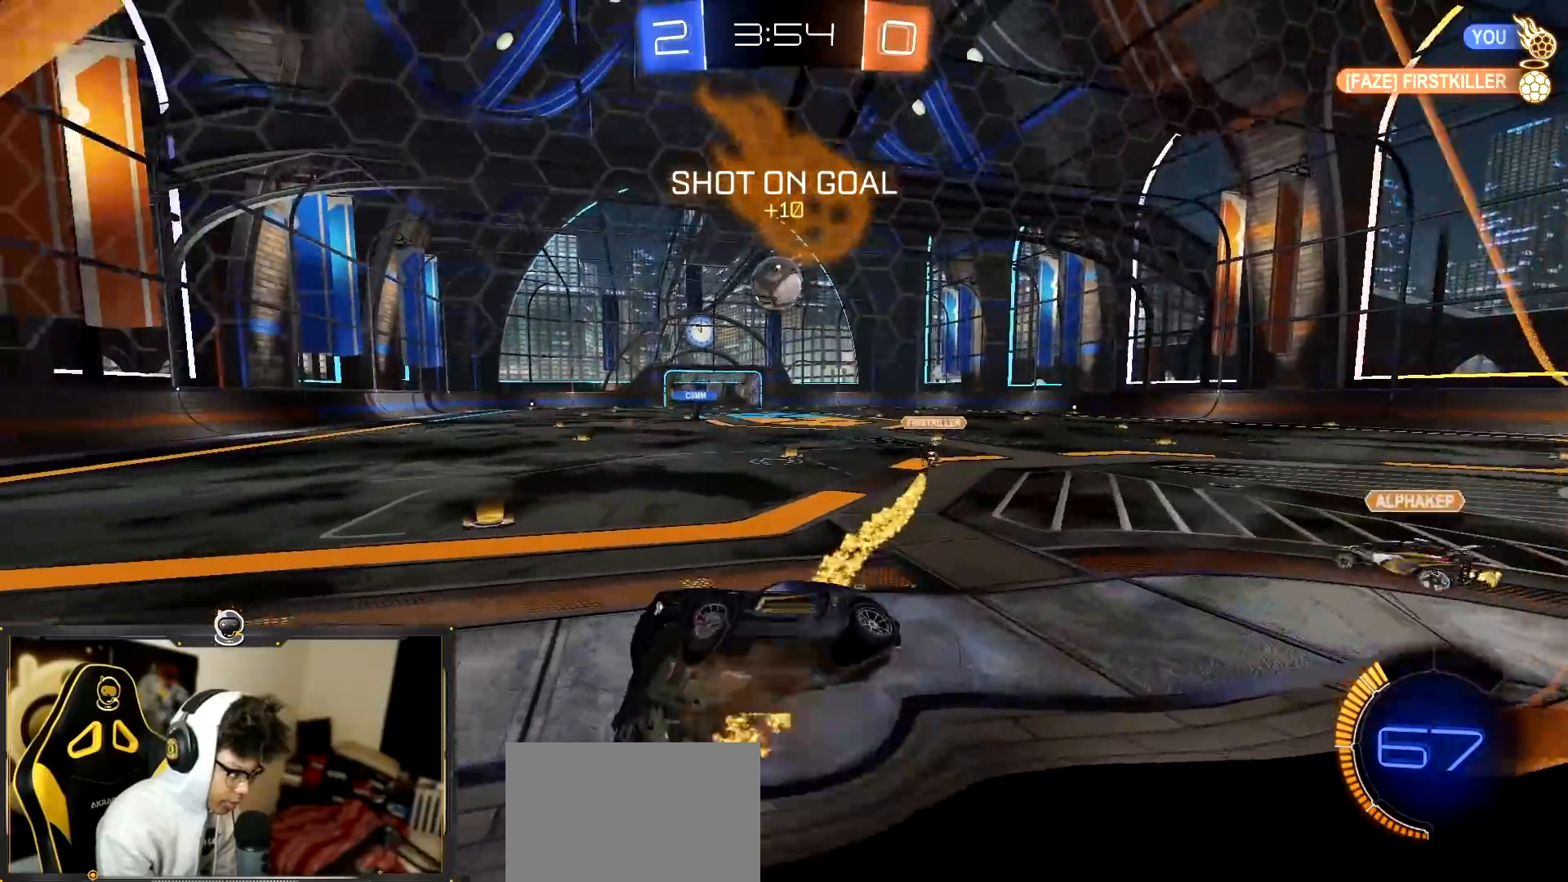
{"buttons": ["L1", "R1", "R2"], "left_stick": "left", "events": [[50, "CROSS", "up"], [334, "L1", "down"], [351, "left_stick", "left"], [417, "R1", "down"]]}
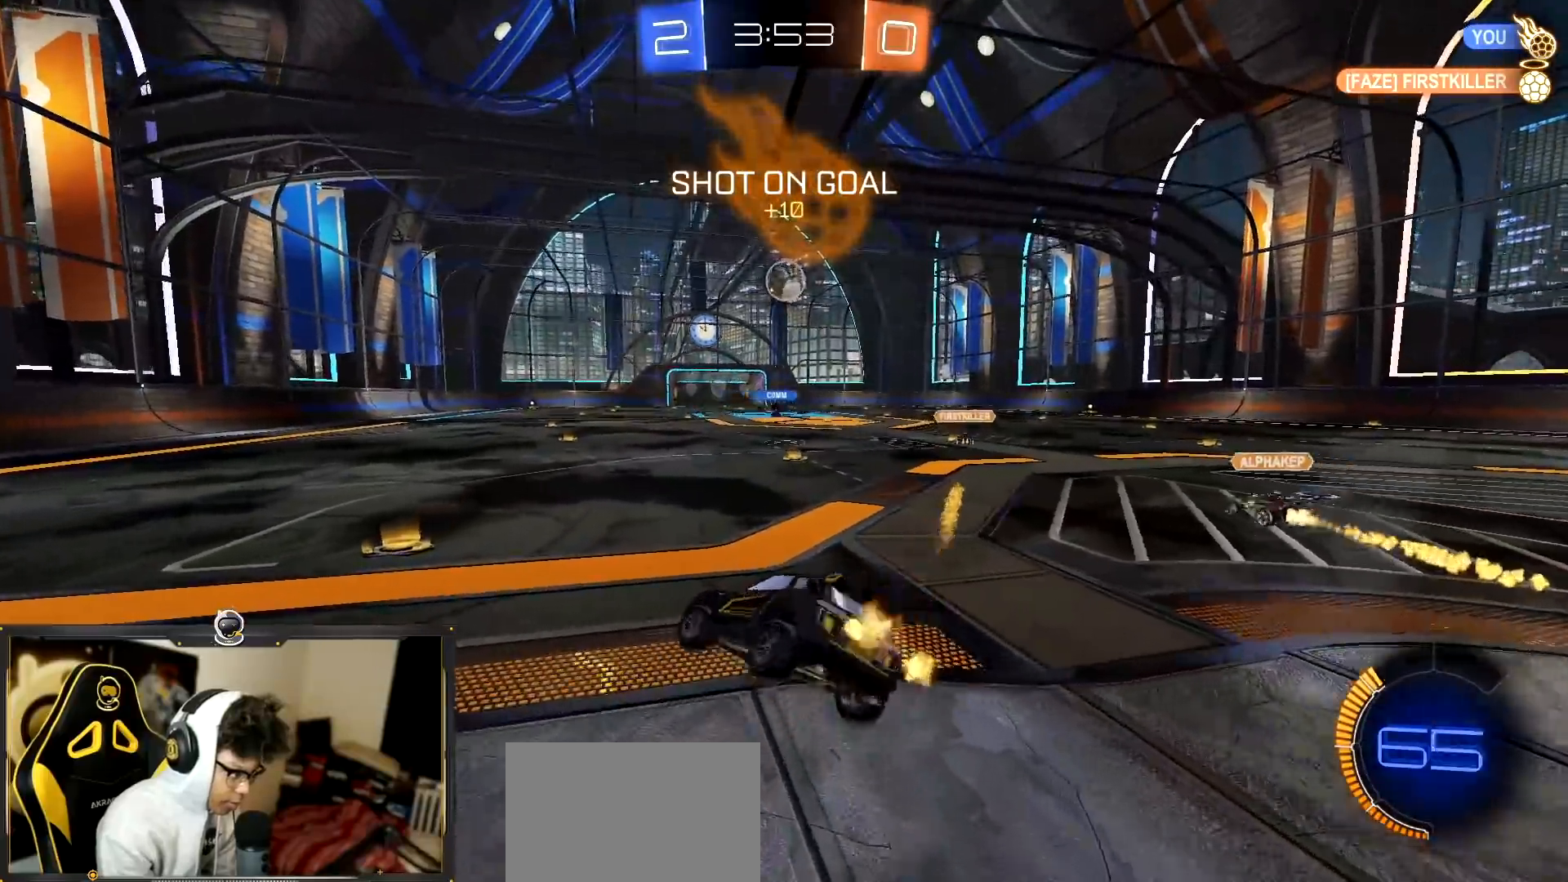
{"buttons": ["R1", "R2"], "left_stick": "up", "events": [[83, "L1", "up"], [117, "left_stick", "up"], [217, "CROSS", "down"], [317, "CROSS", "up"], [400, "left_stick", "right"], [434, "CROSS", "down"], [500, "CROSS", "up"], [500, "left_stick", "up"]]}
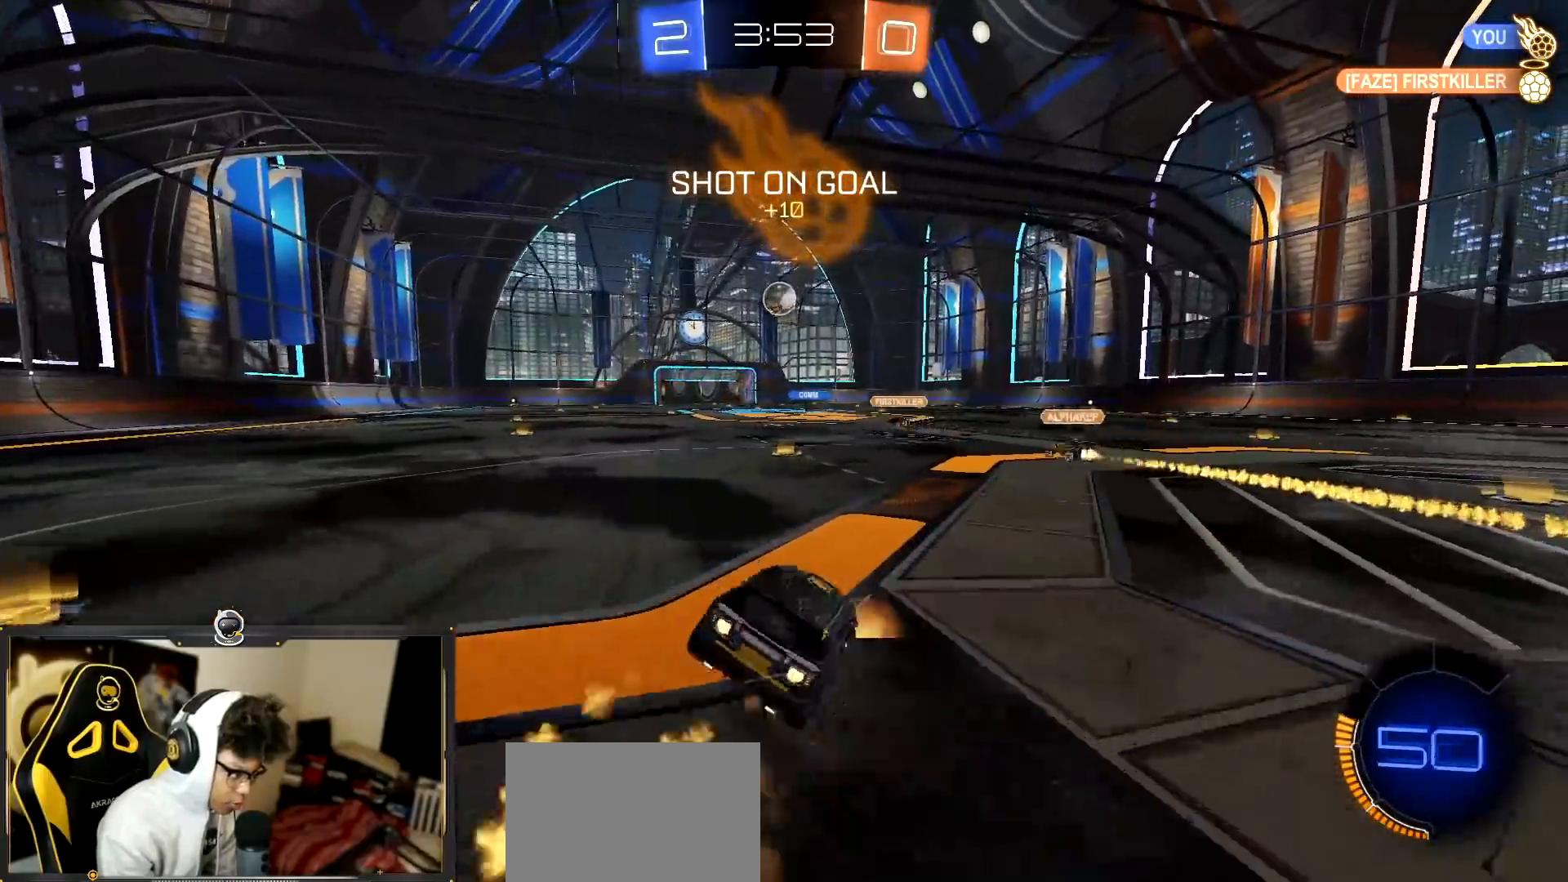
{"buttons": ["R1", "R2"], "left_stick": "down", "events": [[17, "left_stick", "up-left"], [100, "CROSS", "down"], [151, "CROSS", "up"], [167, "left_stick", "down-left"], [251, "left_stick", "up-left"], [434, "left_stick", "down"]]}
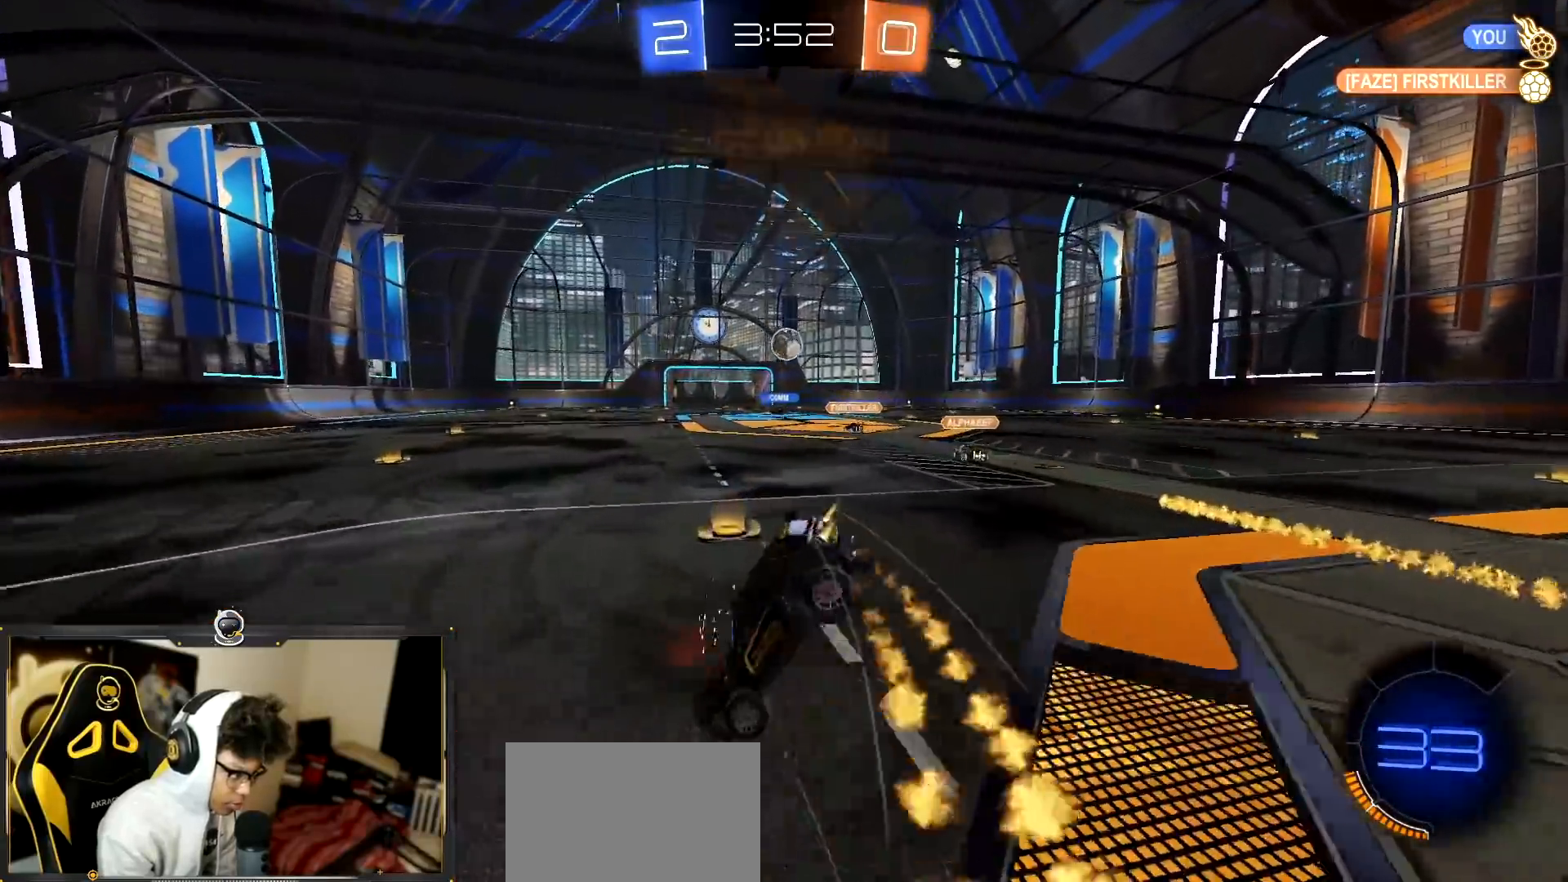
{"buttons": ["L1", "R2"], "left_stick": "left", "events": [[17, "left_stick", "center"], [117, "L1", "down"], [117, "R1", "up"], [133, "left_stick", "up-left"], [434, "left_stick", "left"]]}
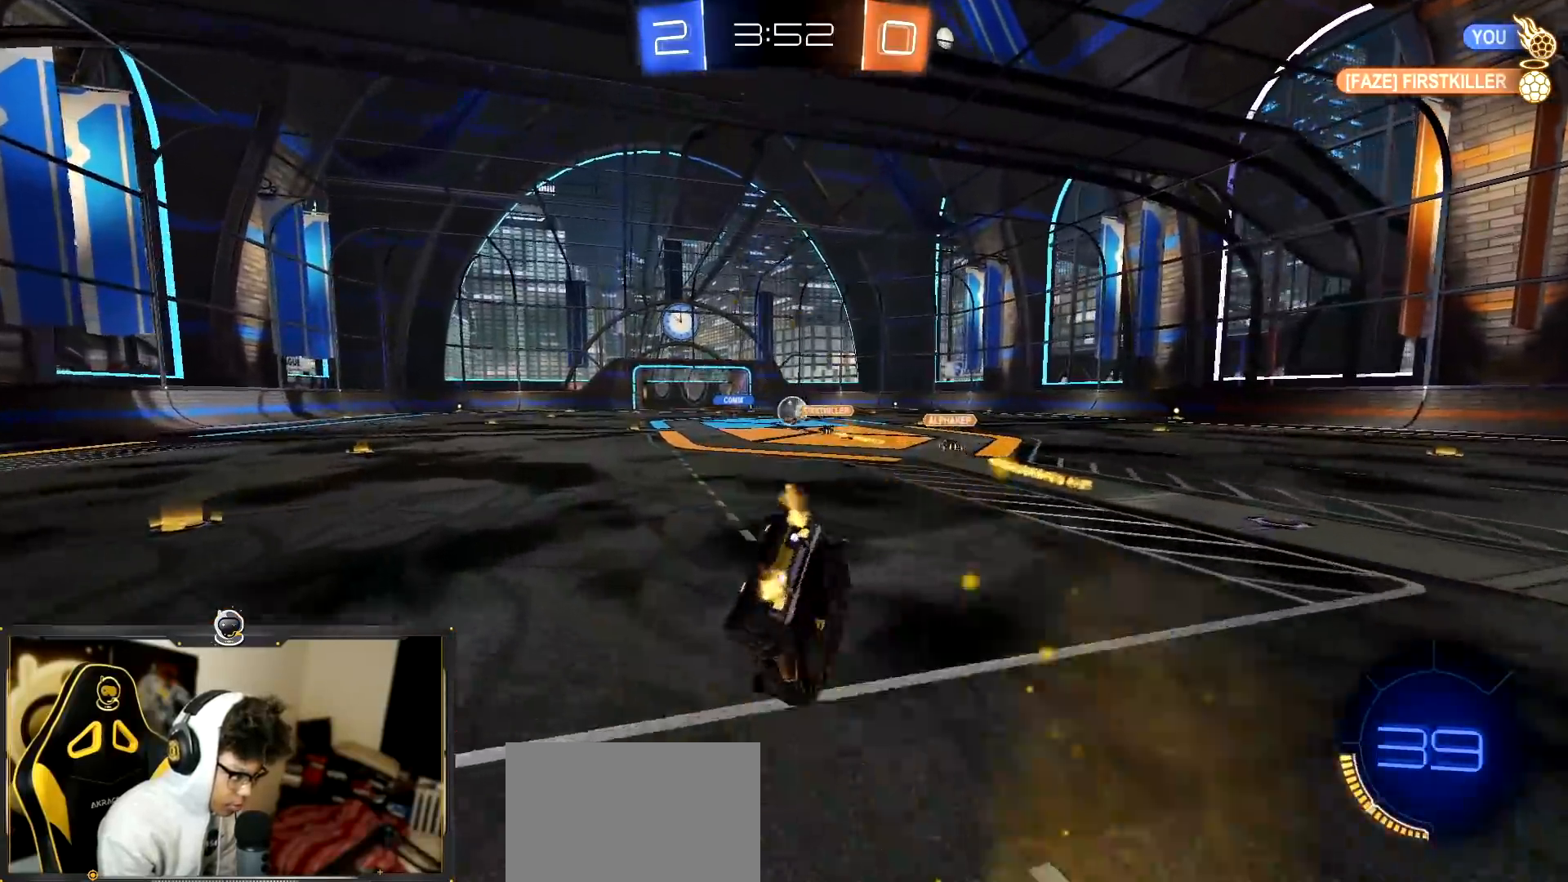
{"buttons": ["L1", "R1", "R2"], "left_stick": "down-left", "events": [[17, "left_stick", "down-left"], [34, "R1", "down"]]}
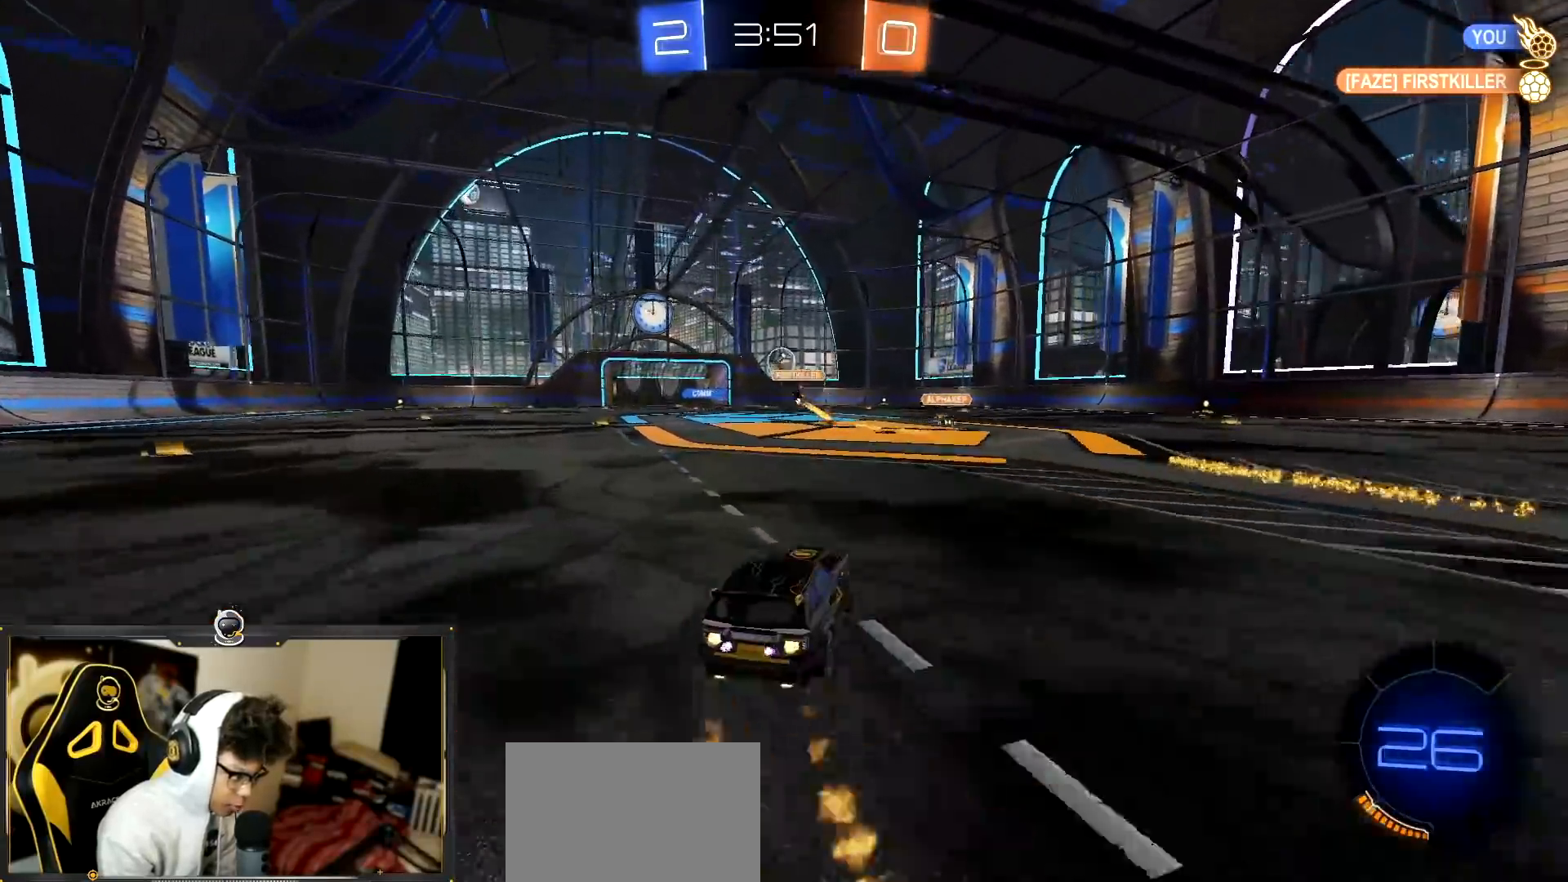
{"buttons": ["R2"], "left_stick": "left", "events": [[17, "CROSS", "down"], [17, "left_stick", "up-left"], [67, "CROSS", "up"], [200, "left_stick", "down-left"], [250, "L1", "up"], [300, "R1", "up"], [400, "left_stick", "left"]]}
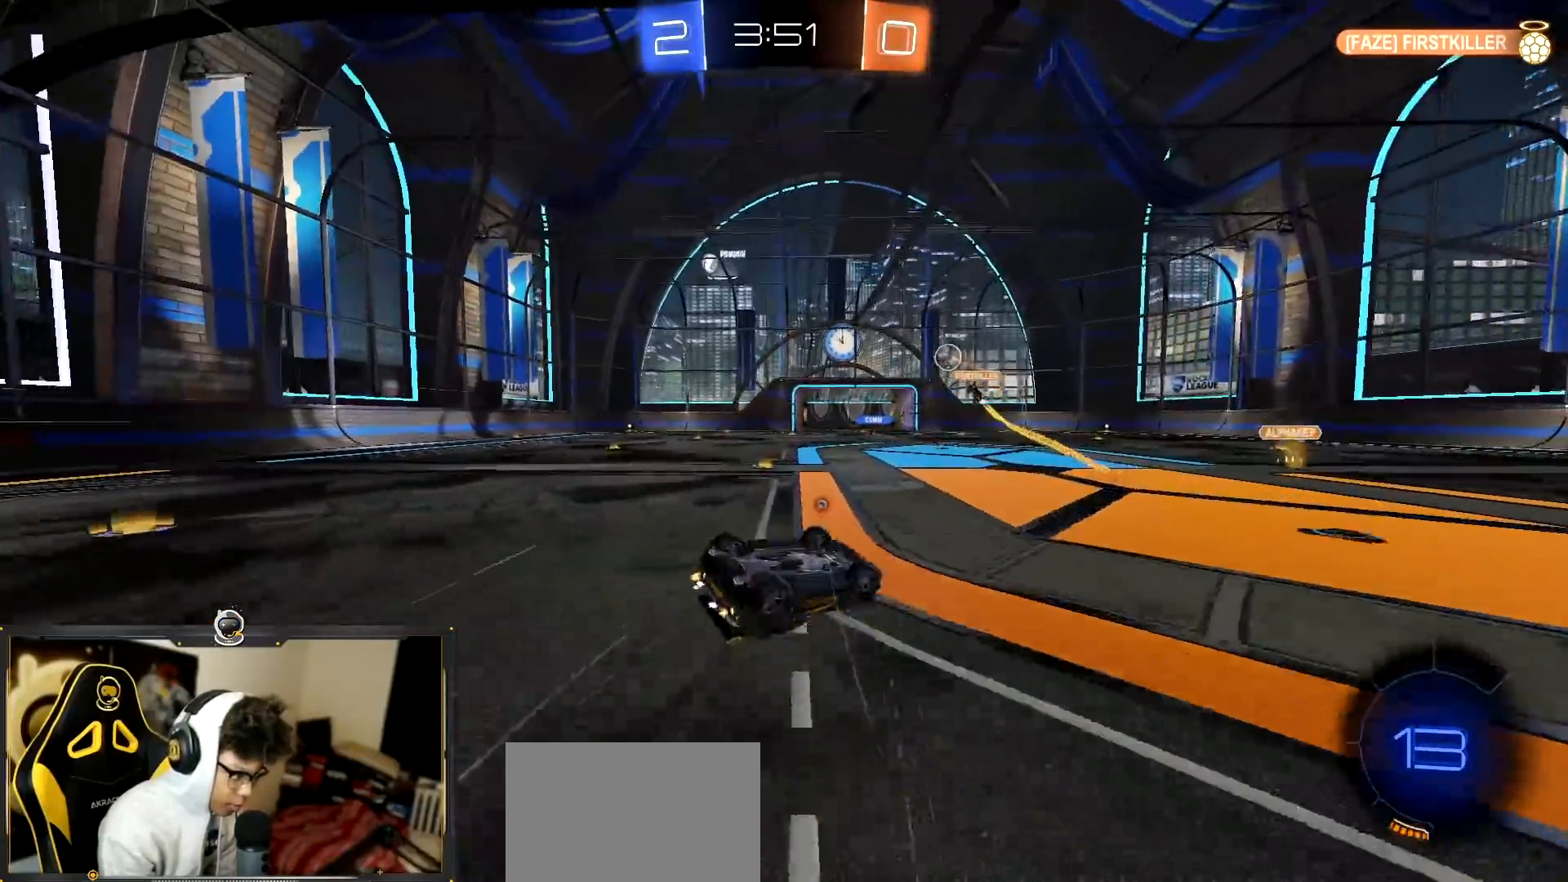
{"buttons": ["R2"], "left_stick": "center", "events": [[151, "TRIANGLE", "down"], [151, "left_stick", "up-left"], [201, "L1", "down"], [201, "TRIANGLE", "up"], [334, "L1", "up"], [484, "left_stick", "center"]]}
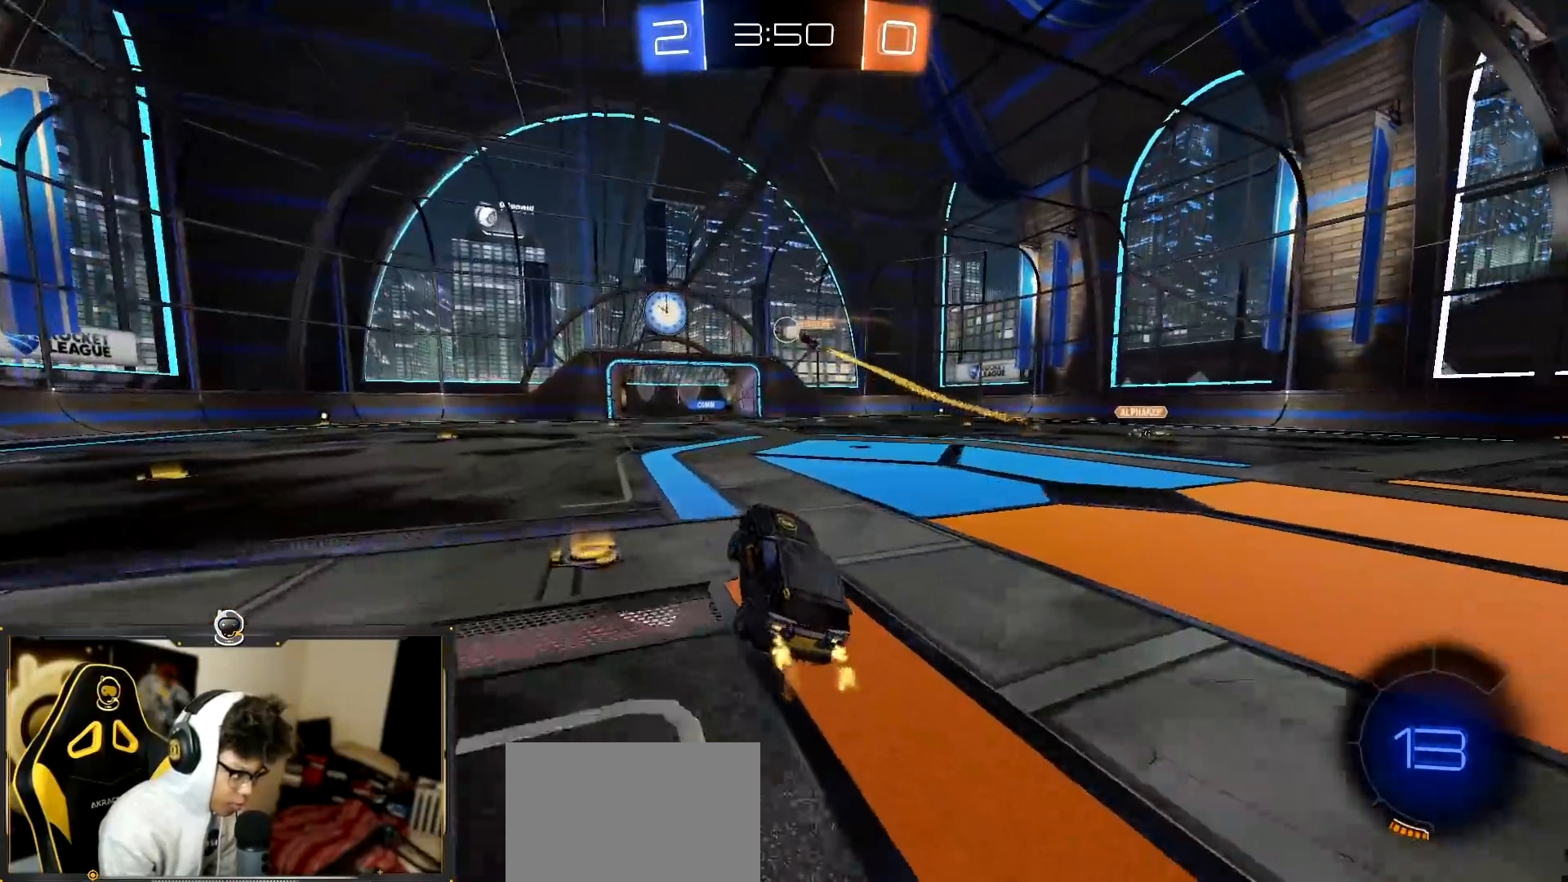
{"buttons": ["R2"], "left_stick": "center", "events": [[233, "left_stick", "up-left"], [484, "left_stick", "center"]]}
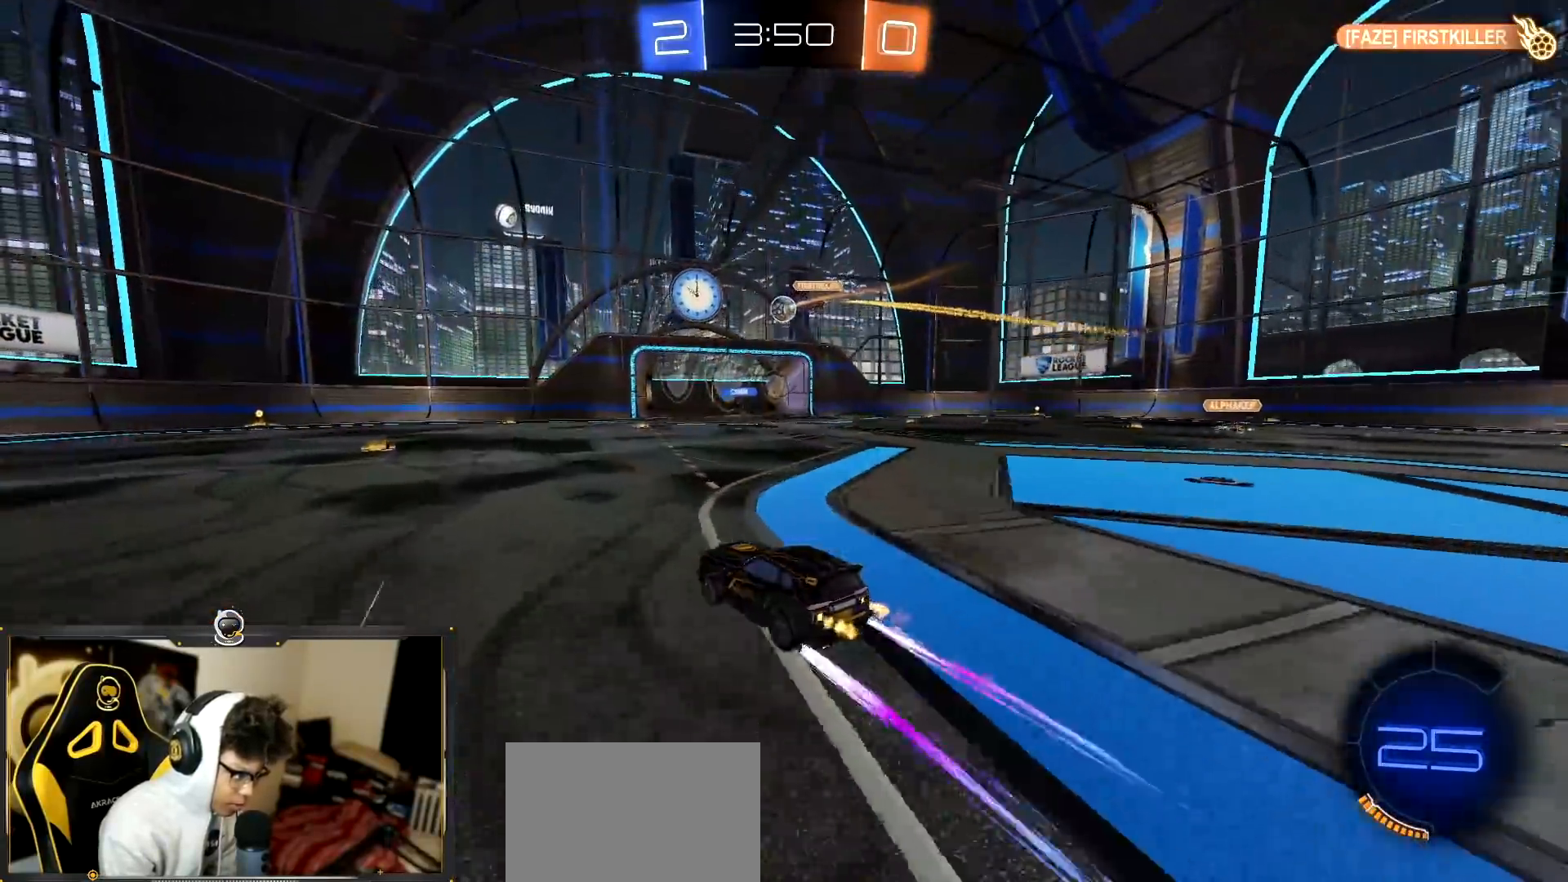
{"buttons": ["R2"], "left_stick": "left", "events": [[434, "left_stick", "left"]]}
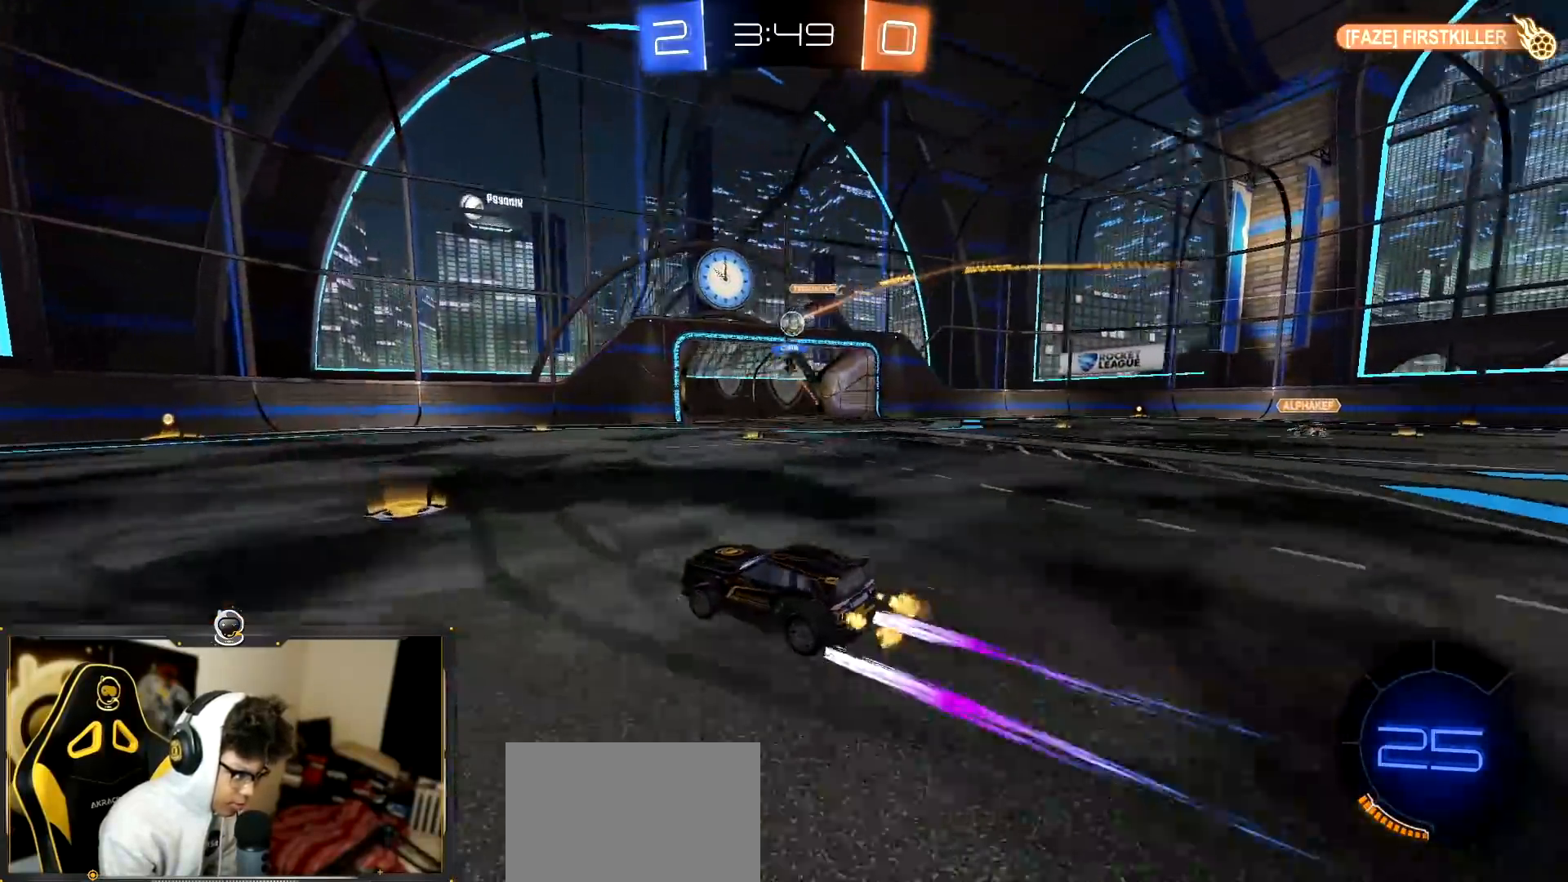
{"buttons": ["R2"], "left_stick": "left", "events": [[83, "left_stick", "center"], [150, "left_stick", "right"], [434, "left_stick", "left"]]}
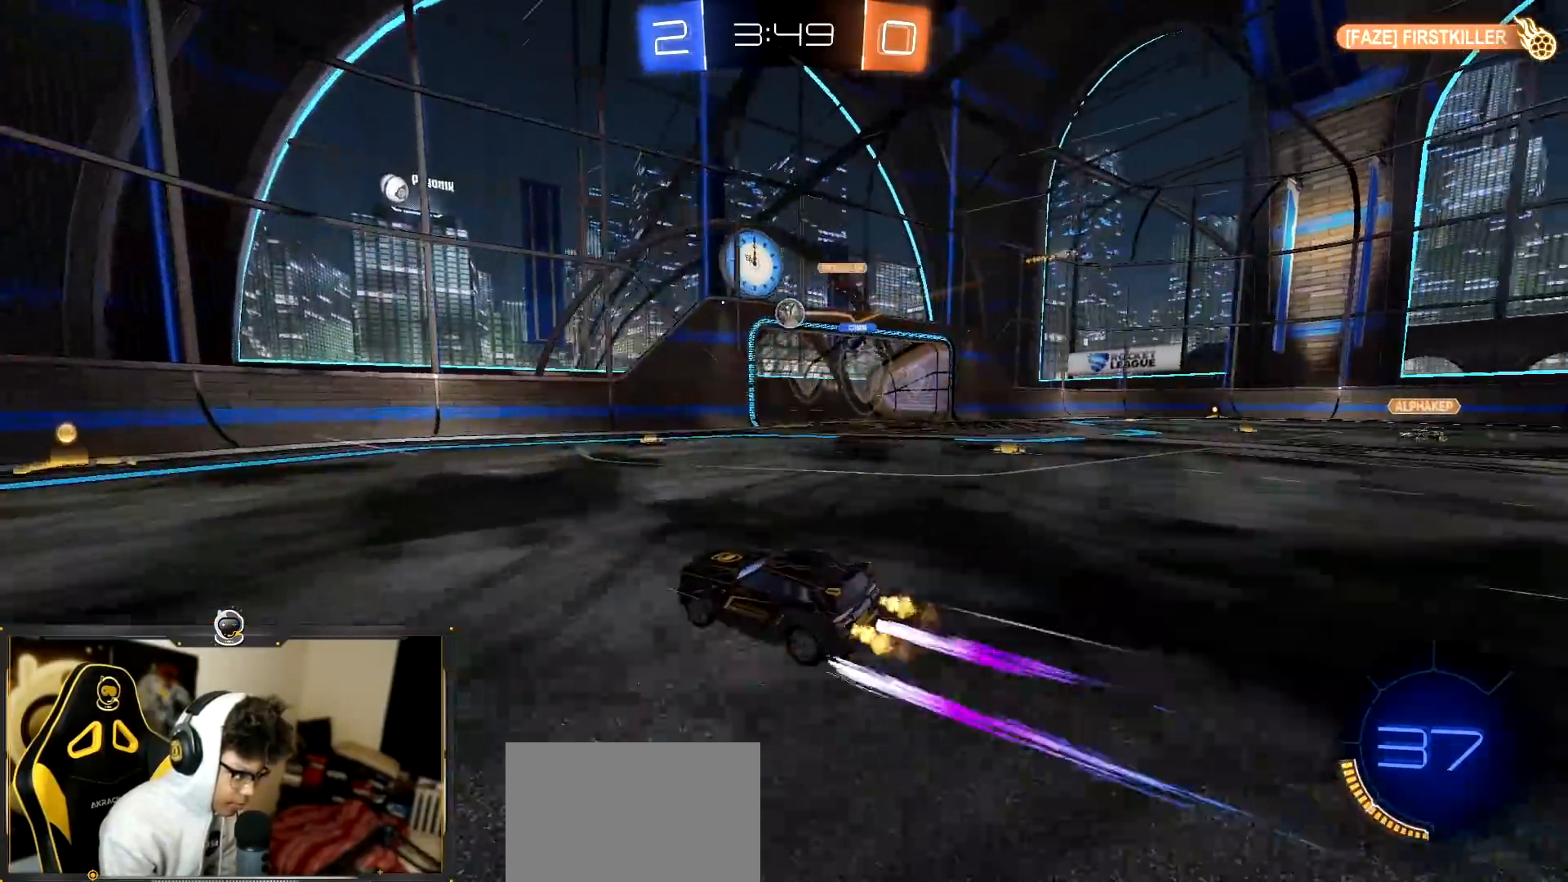
{"buttons": ["L1", "R2"], "left_stick": "right", "events": [[84, "left_stick", "center"], [234, "left_stick", "left"], [351, "left_stick", "center"], [417, "left_stick", "right"], [451, "L1", "down"]]}
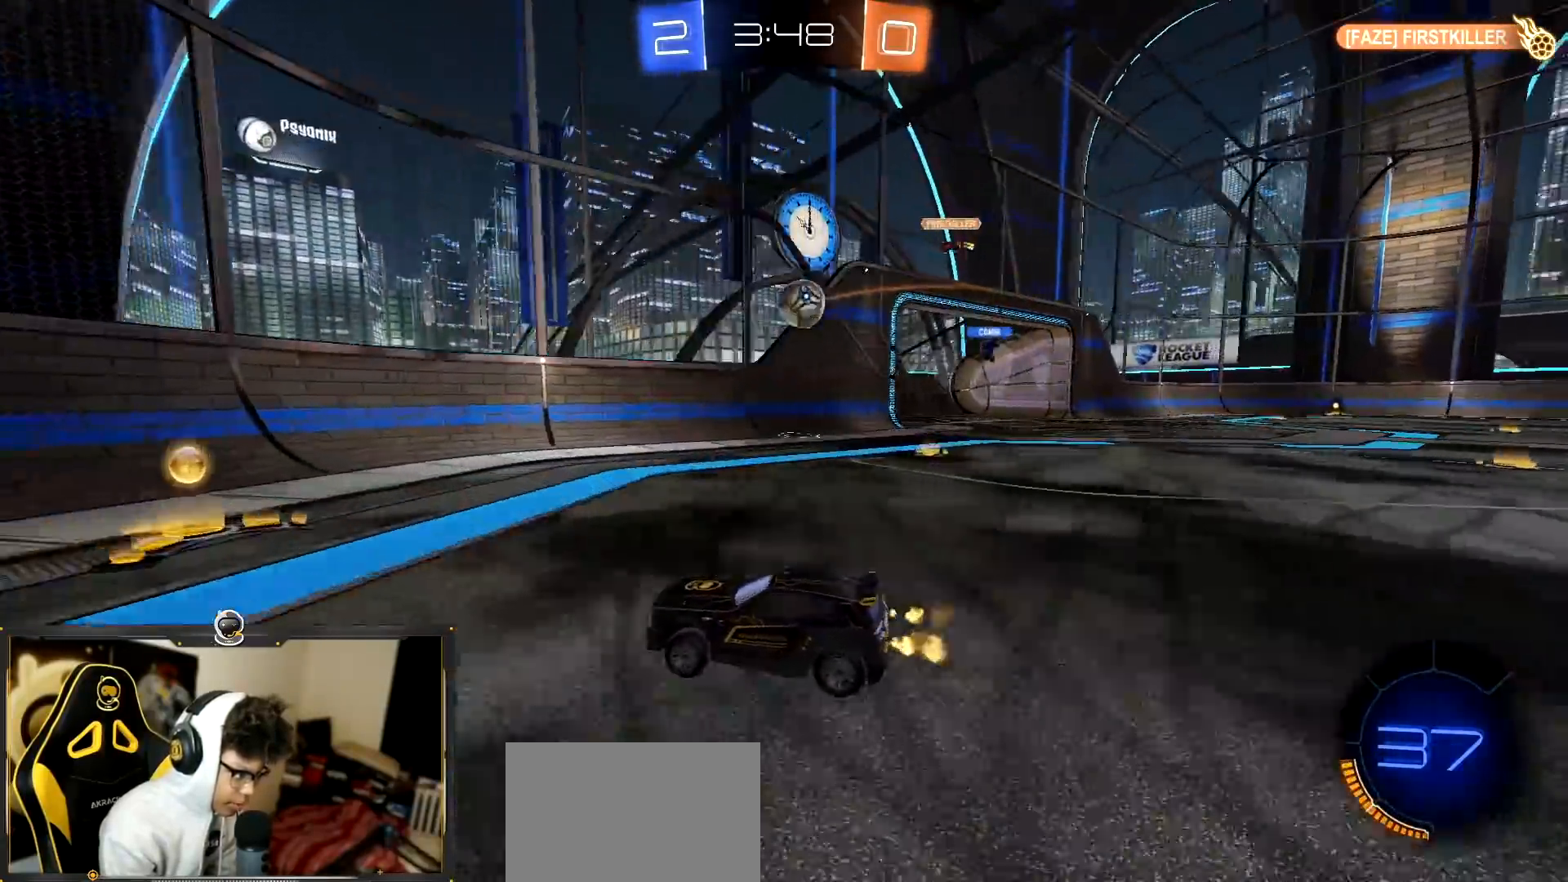
{"buttons": ["R2"], "left_stick": "center", "events": [[50, "R1", "down"], [67, "L1", "up"], [283, "left_stick", "center"], [384, "left_stick", "right"], [417, "R1", "up"], [500, "left_stick", "center"]]}
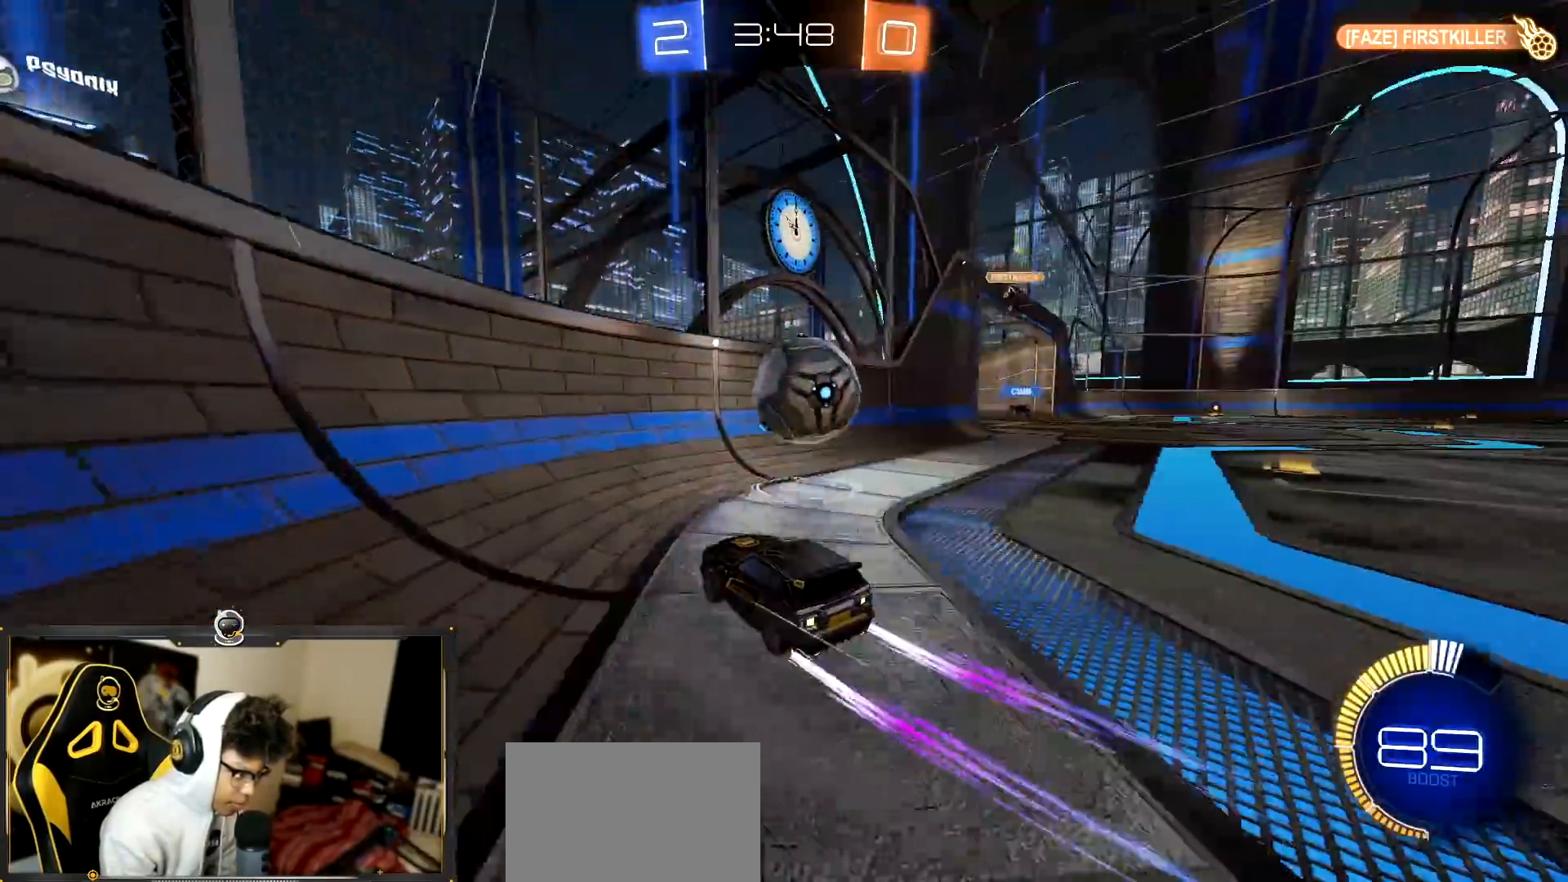
{"buttons": ["R1", "R2"], "left_stick": "right", "events": [[34, "left_stick", "right"], [117, "R1", "down"], [134, "left_stick", "center"], [351, "left_stick", "right"]]}
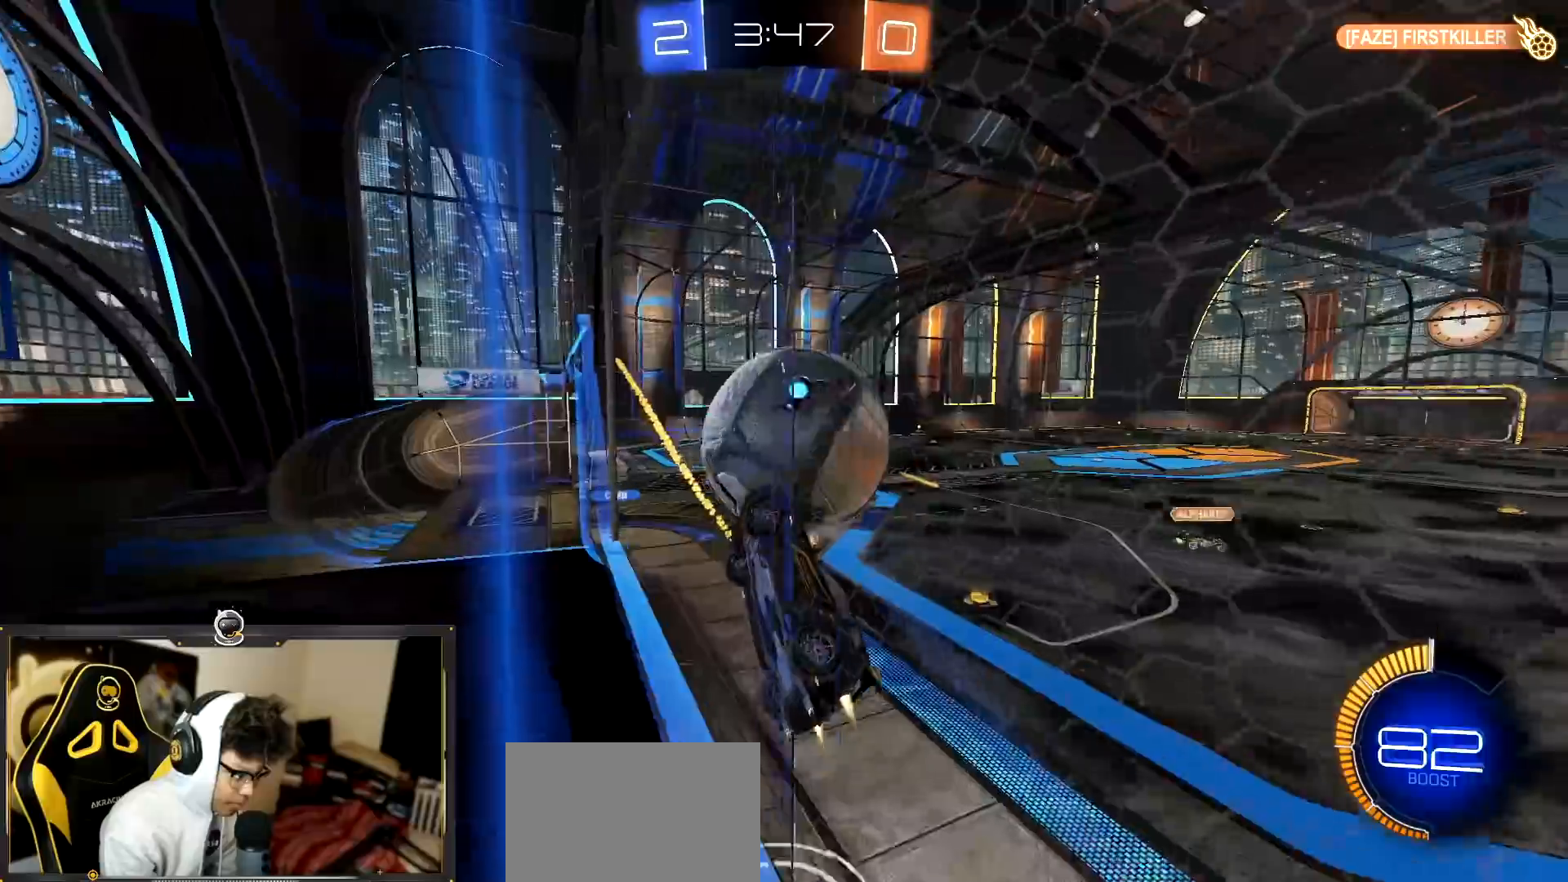
{"buttons": ["R2"], "left_stick": "down-right", "events": [[100, "R1", "up"], [117, "CROSS", "down"], [133, "L2", "down"], [133, "left_stick", "down-right"], [334, "L2", "up"], [384, "CROSS", "up"]]}
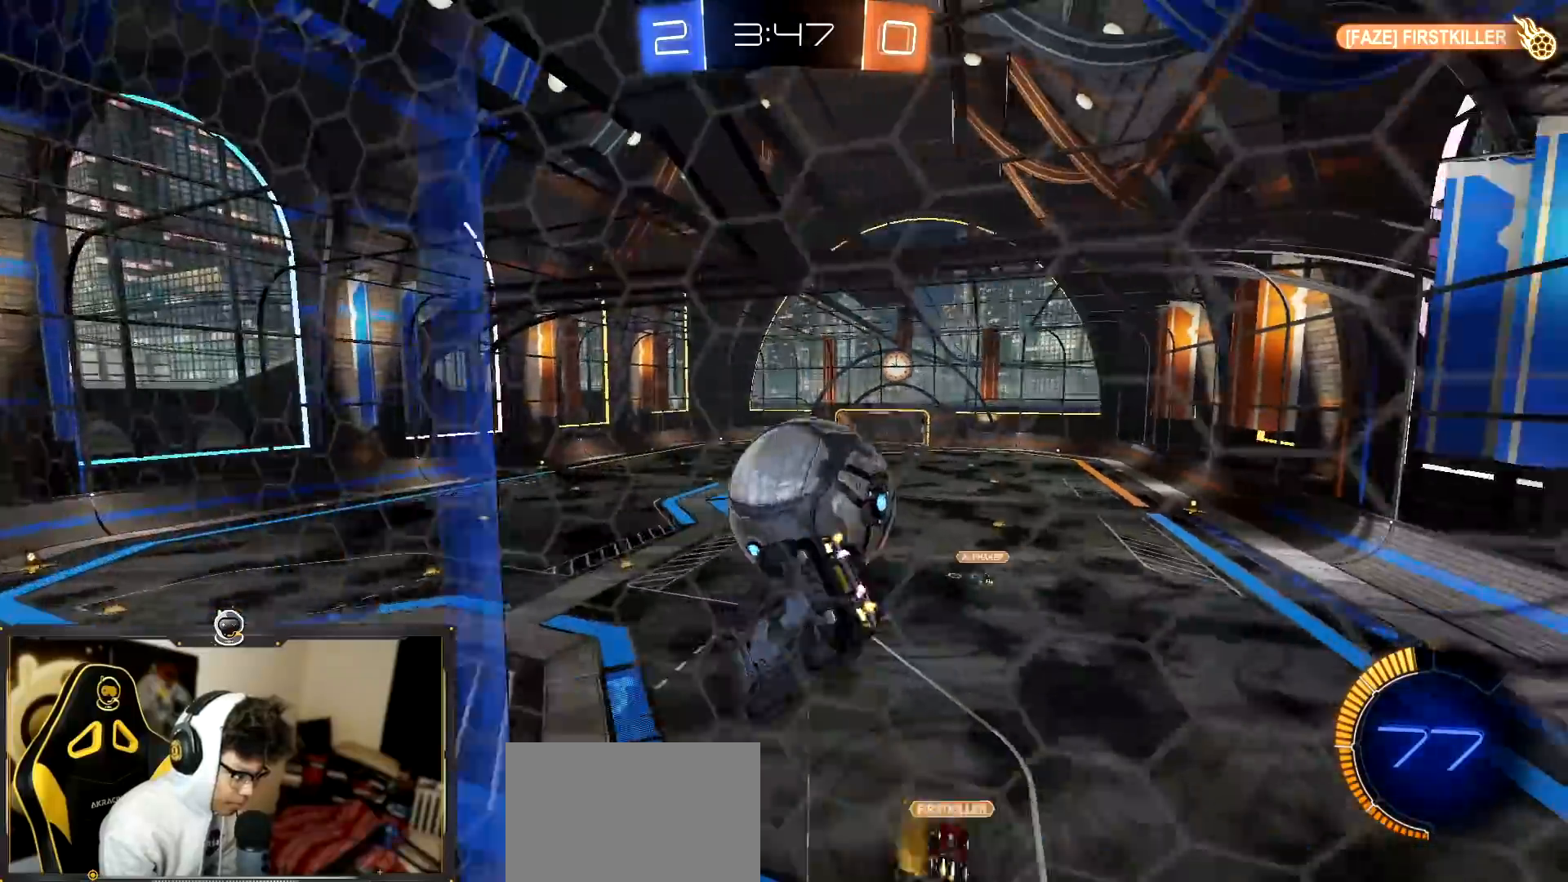
{"buttons": ["R1", "R2"], "left_stick": "up-right", "events": [[151, "R1", "down"], [151, "left_stick", "up-right"], [317, "left_stick", "down-right"], [501, "left_stick", "up-right"]]}
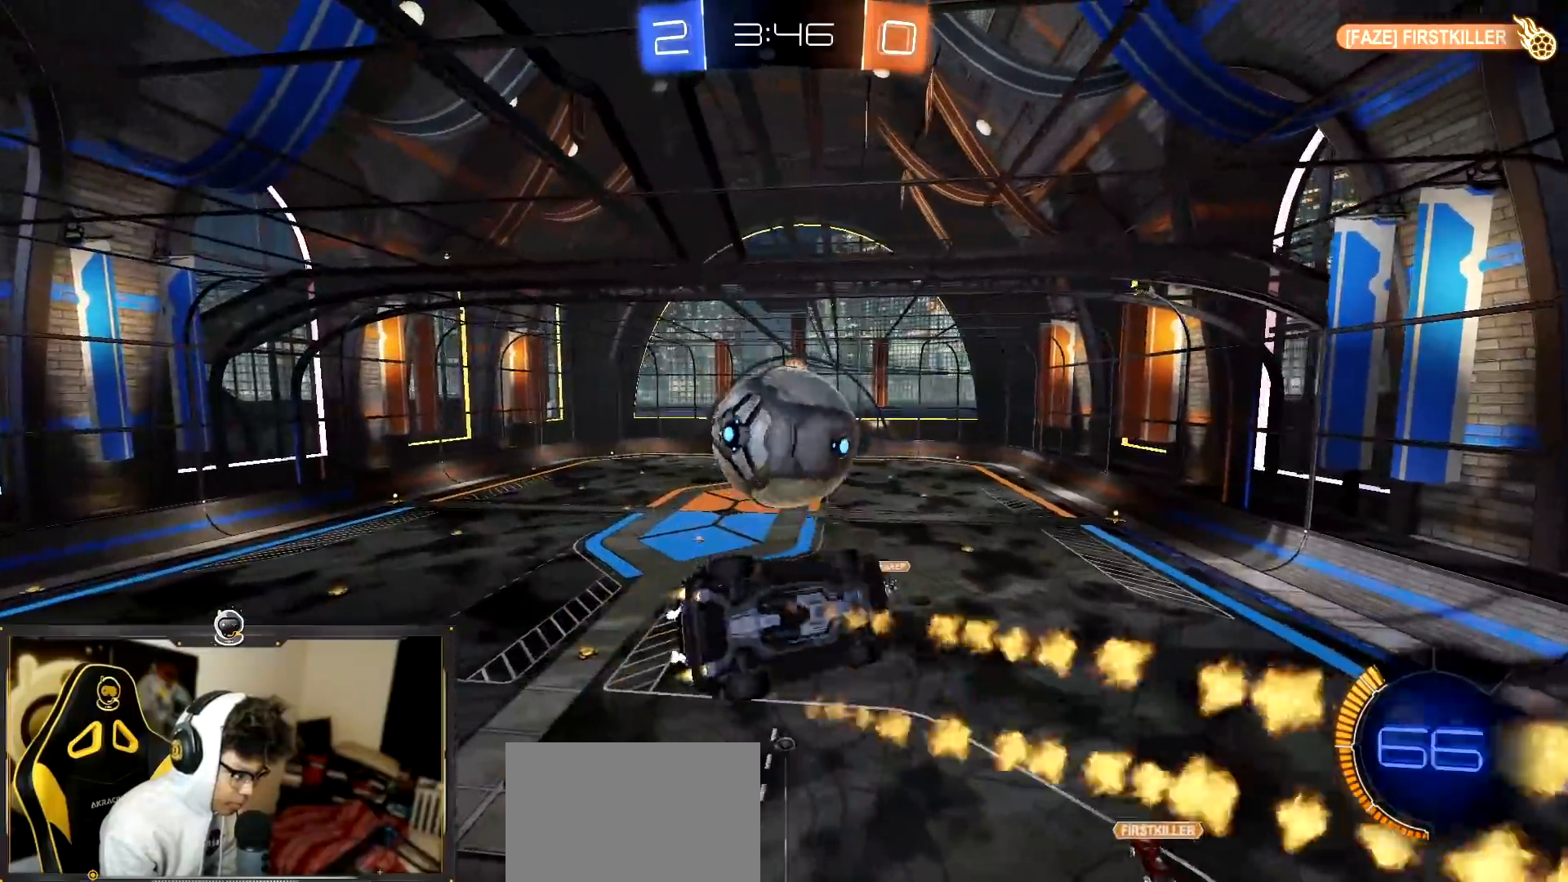
{"buttons": ["L1", "R2"], "left_stick": "up-left", "events": [[83, "left_stick", "center"], [117, "R1", "up"], [317, "left_stick", "up-left"], [500, "L1", "down"]]}
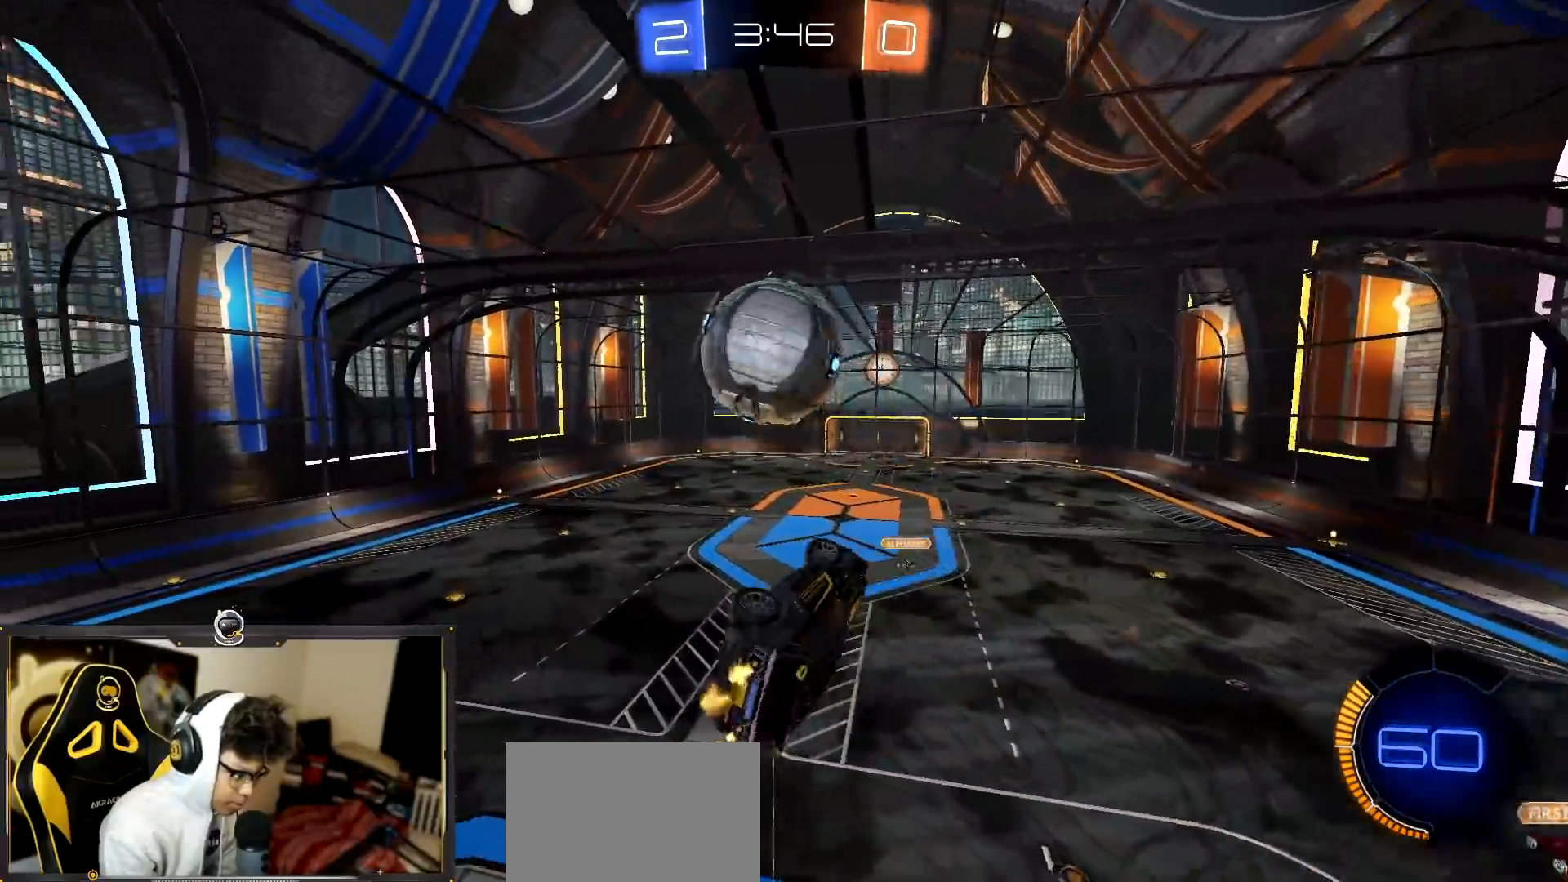
{"buttons": ["R2"], "left_stick": "center", "events": [[134, "L1", "up"], [301, "left_stick", "center"]]}
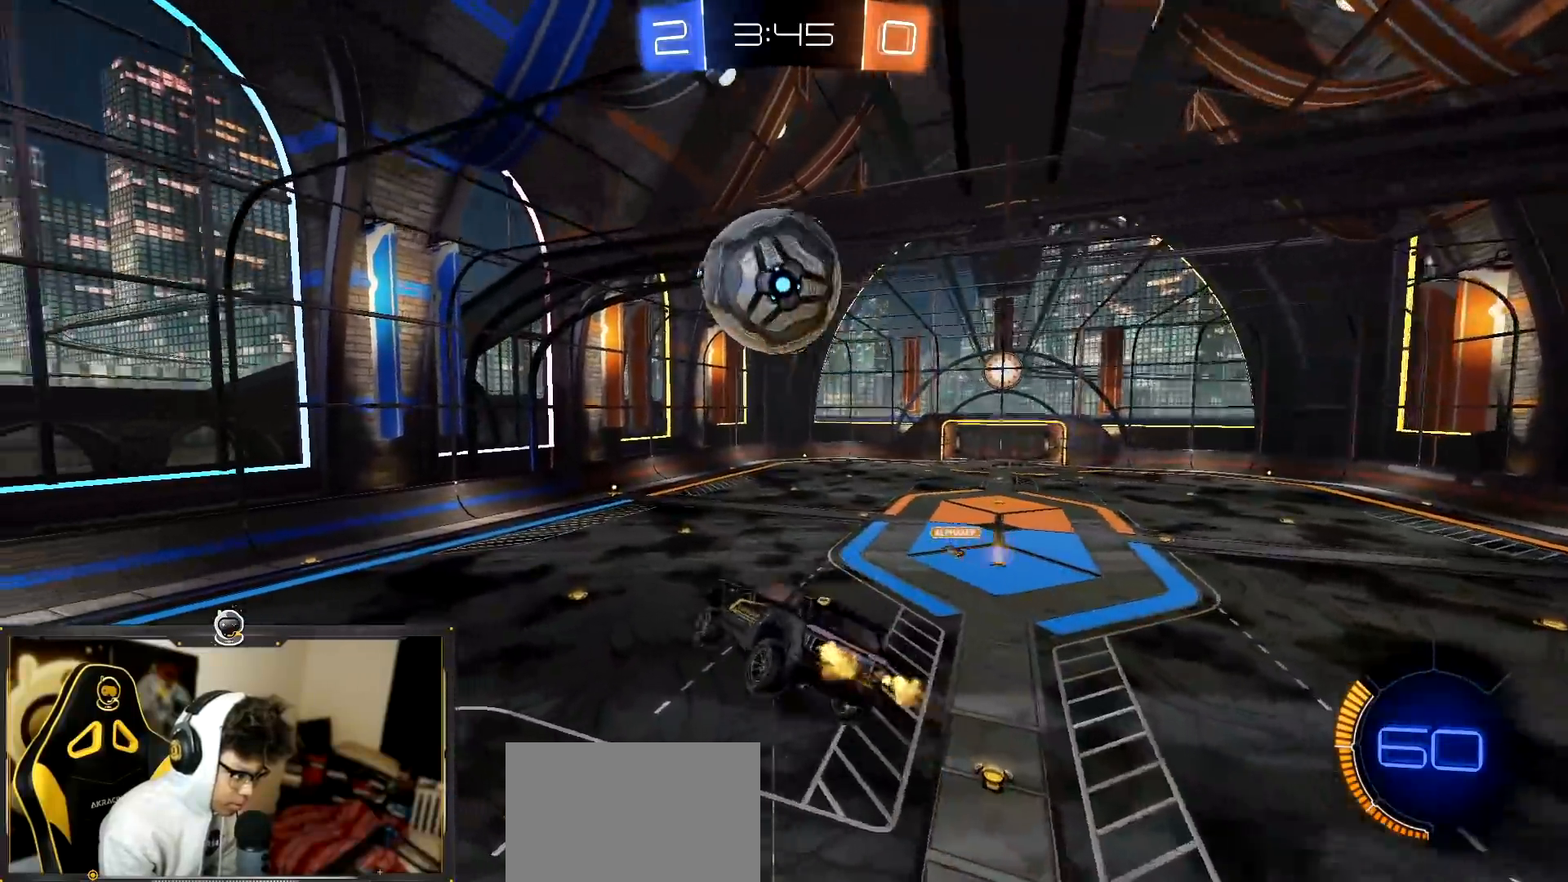
{"buttons": ["L1", "R2"], "left_stick": "left"}
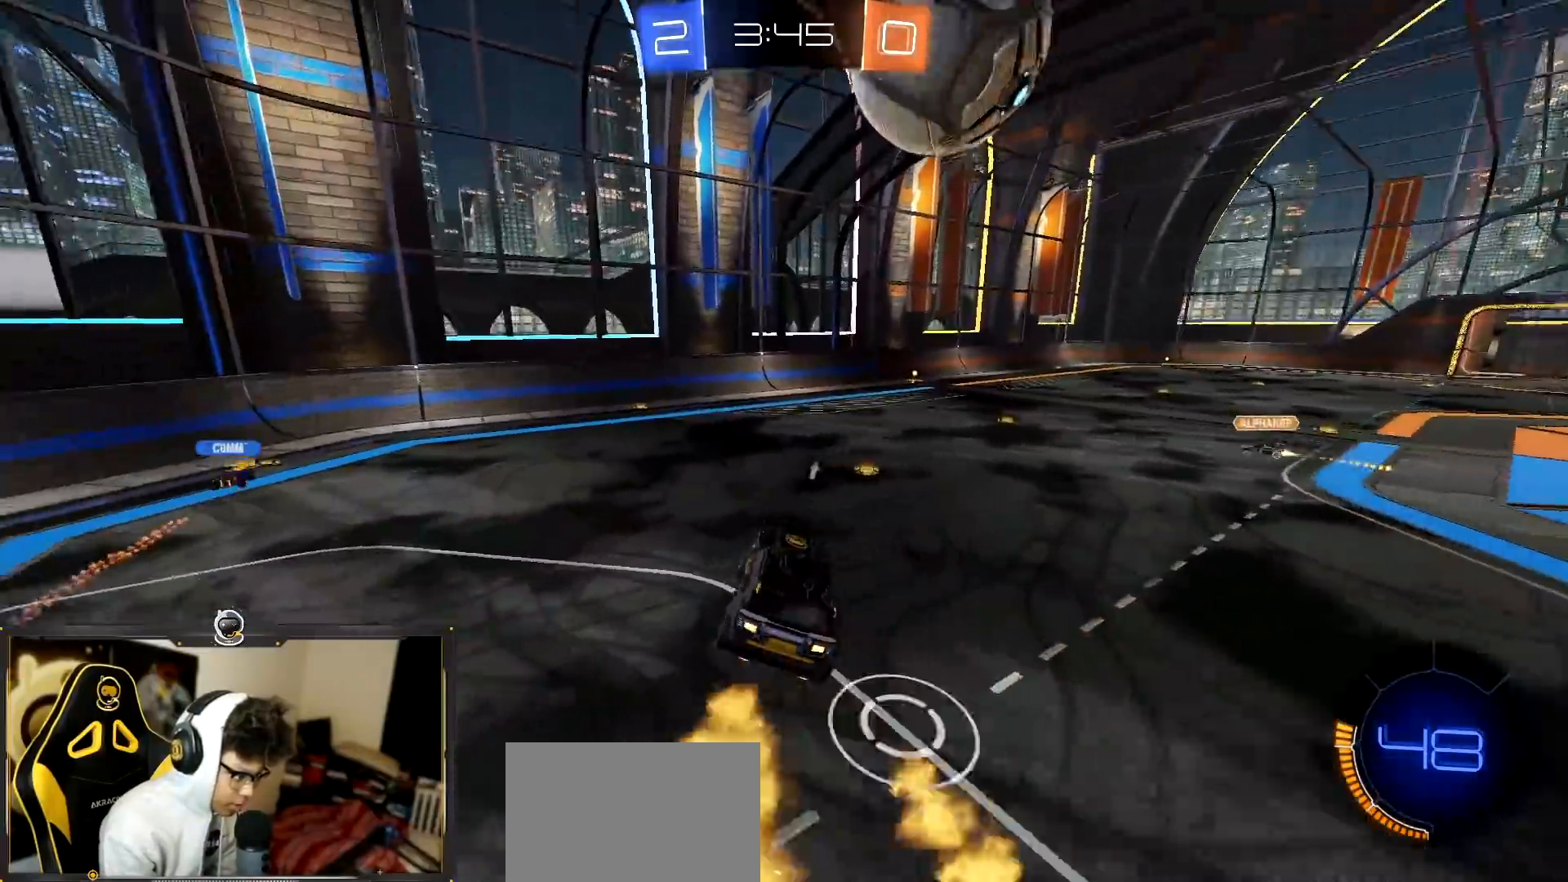
{"buttons": ["L1", "R2"], "left_stick": "up", "events": [[34, "L1", "up"], [50, "left_stick", "center"], [367, "CROSS", "down"], [451, "left_stick", "up"], [467, "CROSS", "up"], [467, "L1", "down"]]}
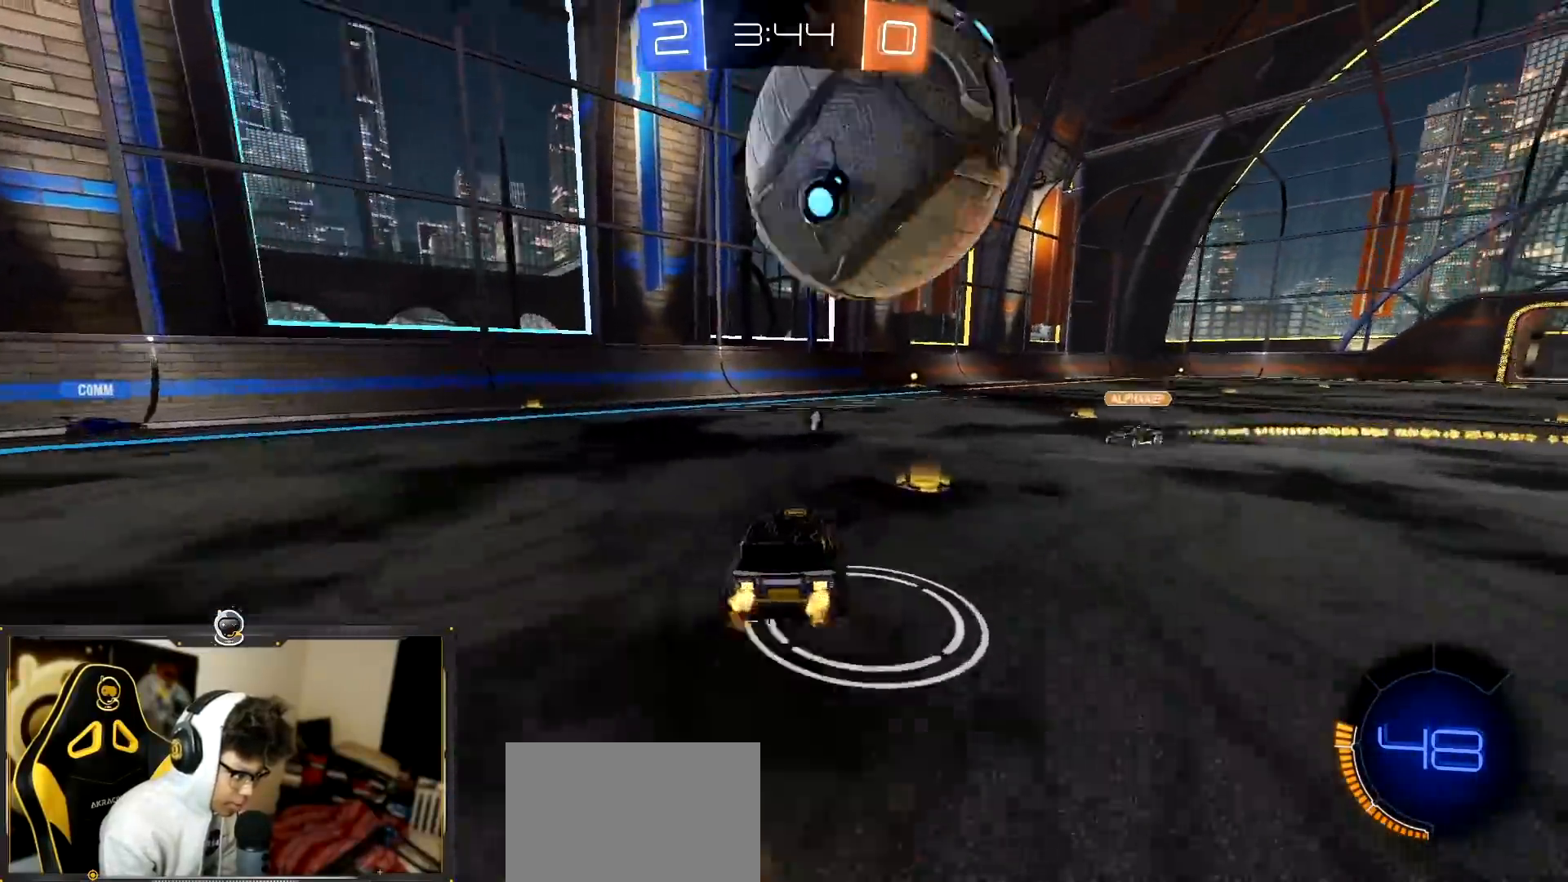
{"buttons": ["R2"], "left_stick": "center", "events": [[17, "CROSS", "down"], [300, "CROSS", "up"], [384, "L1", "up"], [400, "left_stick", "center"]]}
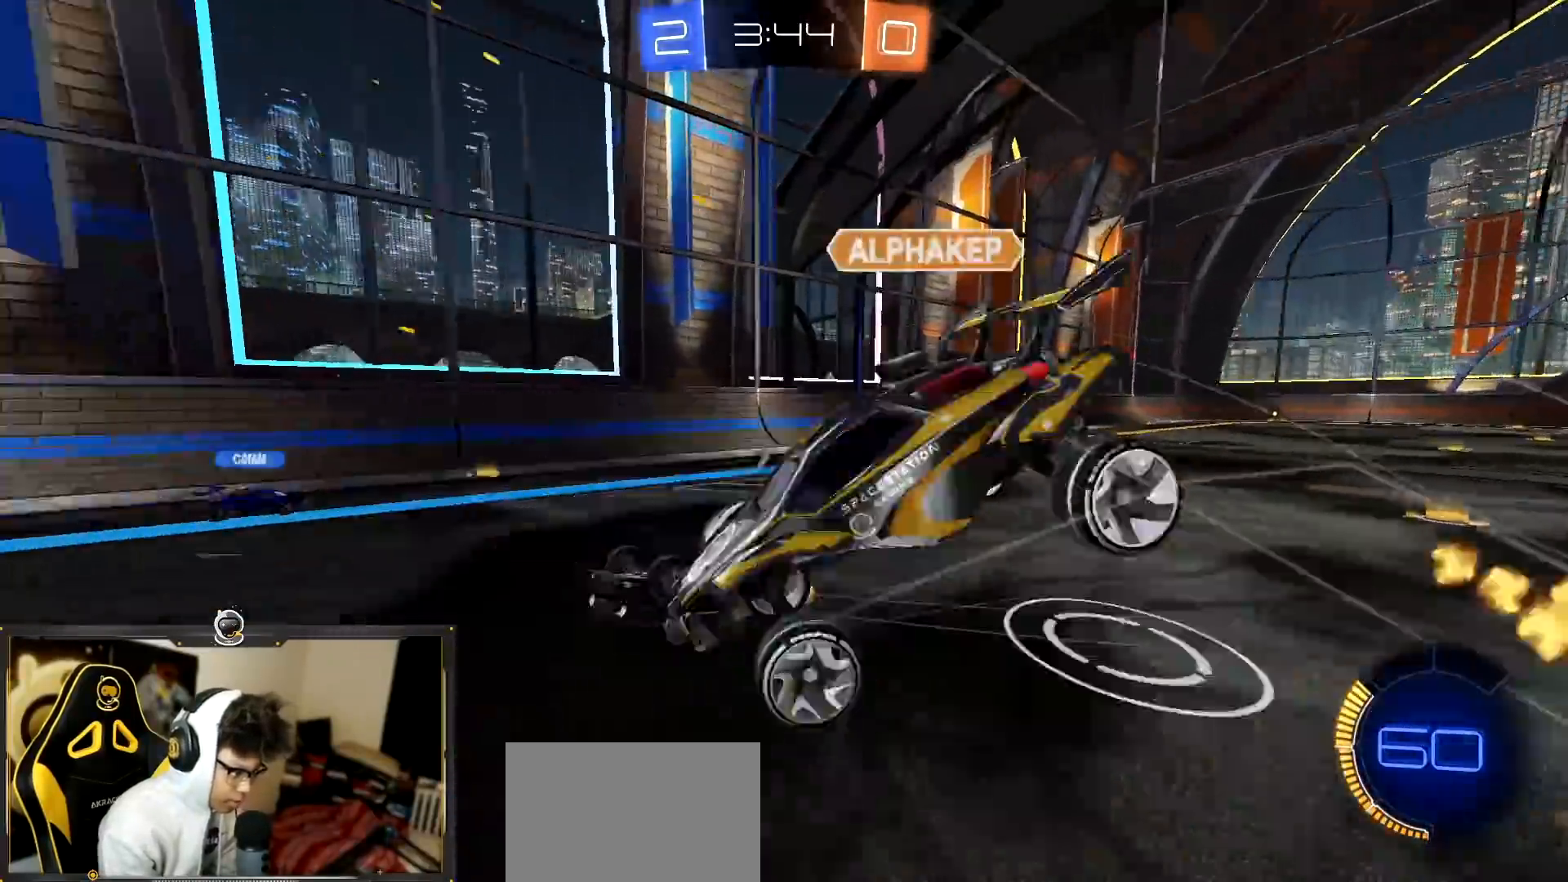
{"buttons": ["R2"], "left_stick": "left", "events": [[367, "left_stick", "down-left"], [434, "TRIANGLE", "down"], [467, "left_stick", "left"], [501, "TRIANGLE", "up"]]}